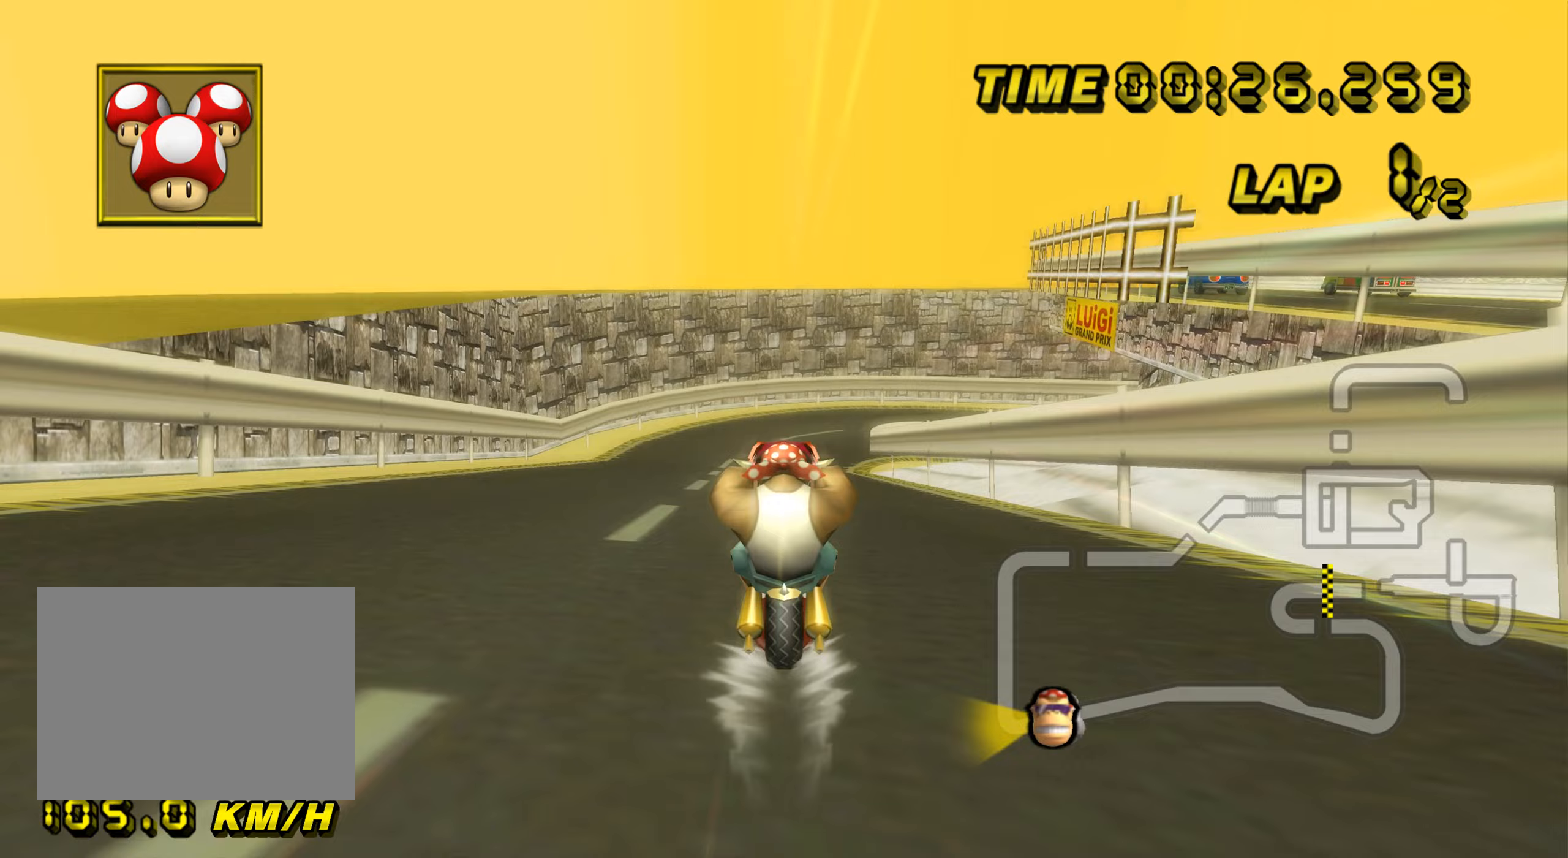
Gameplay with a controller (Nintendo layout); each line is a JSON object with the inputs held at the frame after it. "events" lists button and stick changes between this image and that frame as [ms after this image, input, new state], when the widget could be followed in between. Not read: B L3 R3 X Y Z.
{"buttons": ["A"], "left_stick": "down", "events": [[67, "DPAD_UP", "down"], [83, "DPAD_UP", "up"]]}
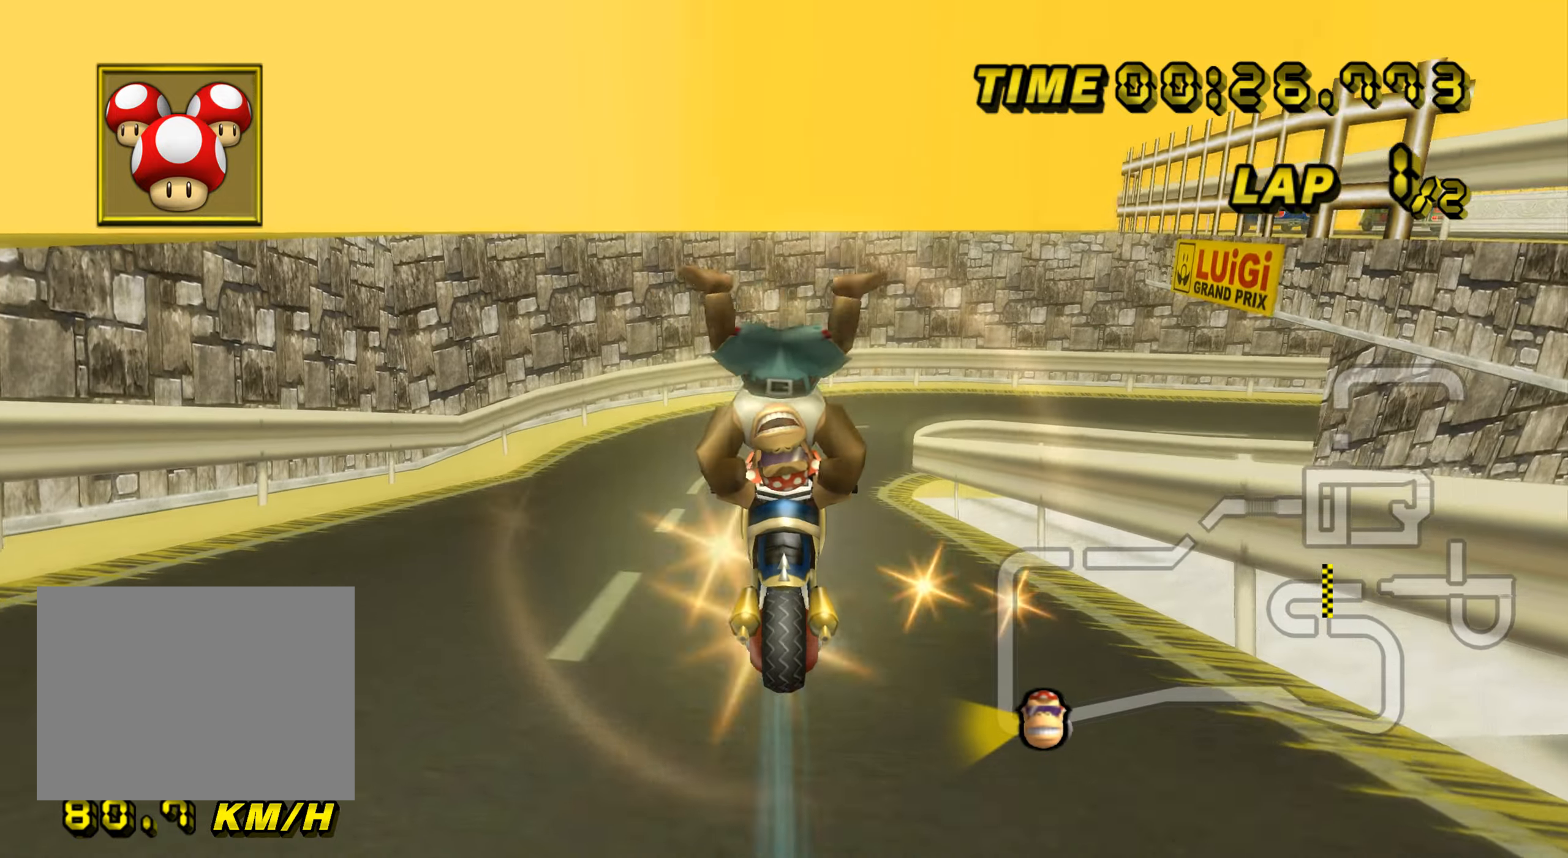
{"buttons": ["A", "R1"], "left_stick": "up-right", "events": [[166, "R1", "down"], [233, "left_stick", "right"], [333, "left_stick", "up-right"]]}
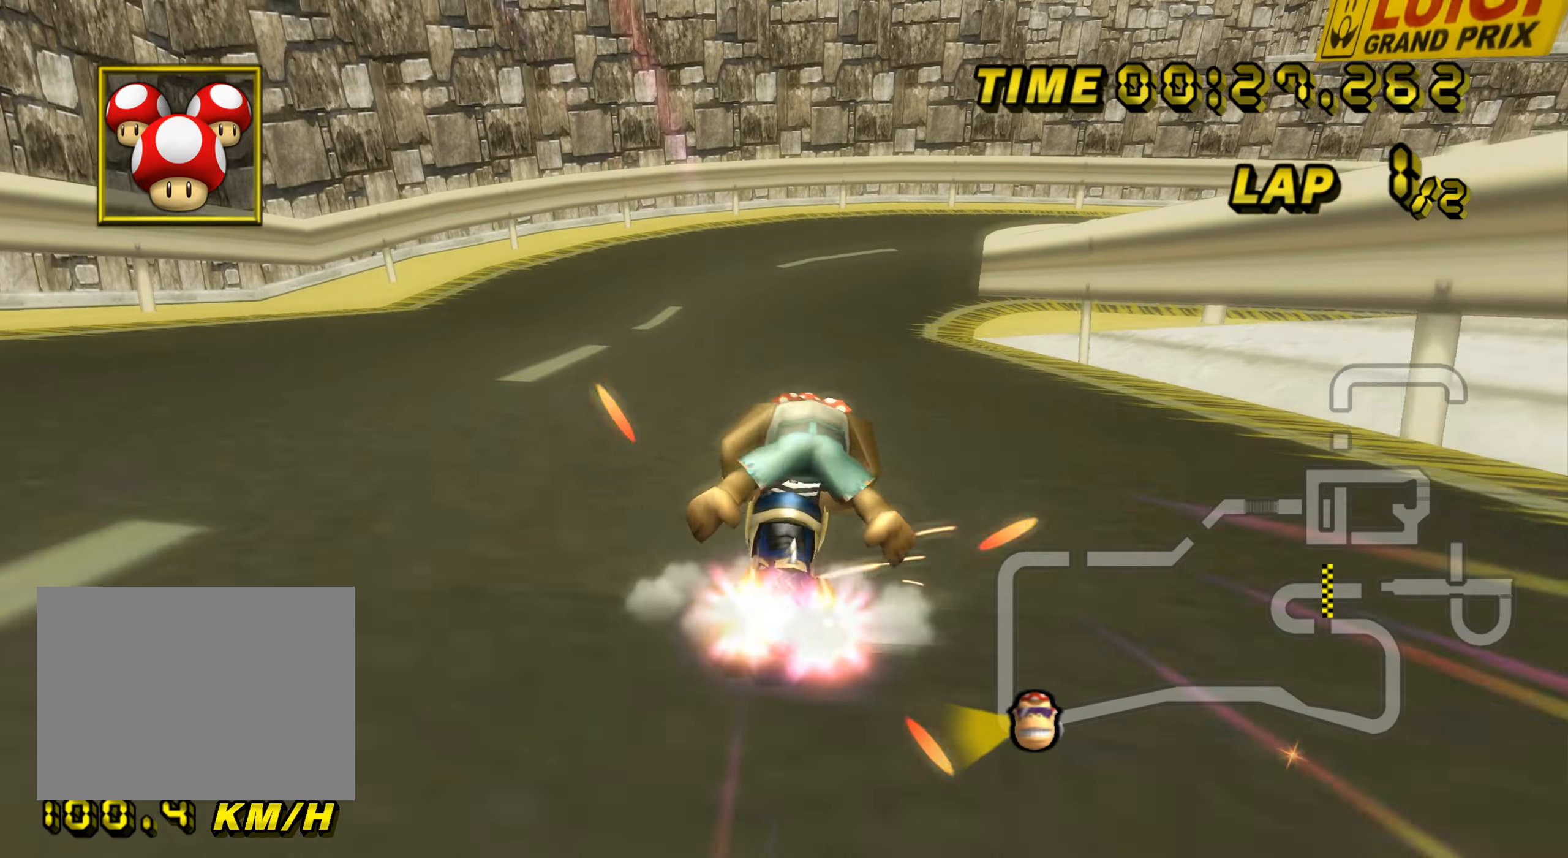
{"buttons": ["A", "R1"], "left_stick": "up-right", "events": [[17, "left_stick", "up-left"], [217, "left_stick", "up-right"], [267, "left_stick", "right"], [434, "left_stick", "up-right"]]}
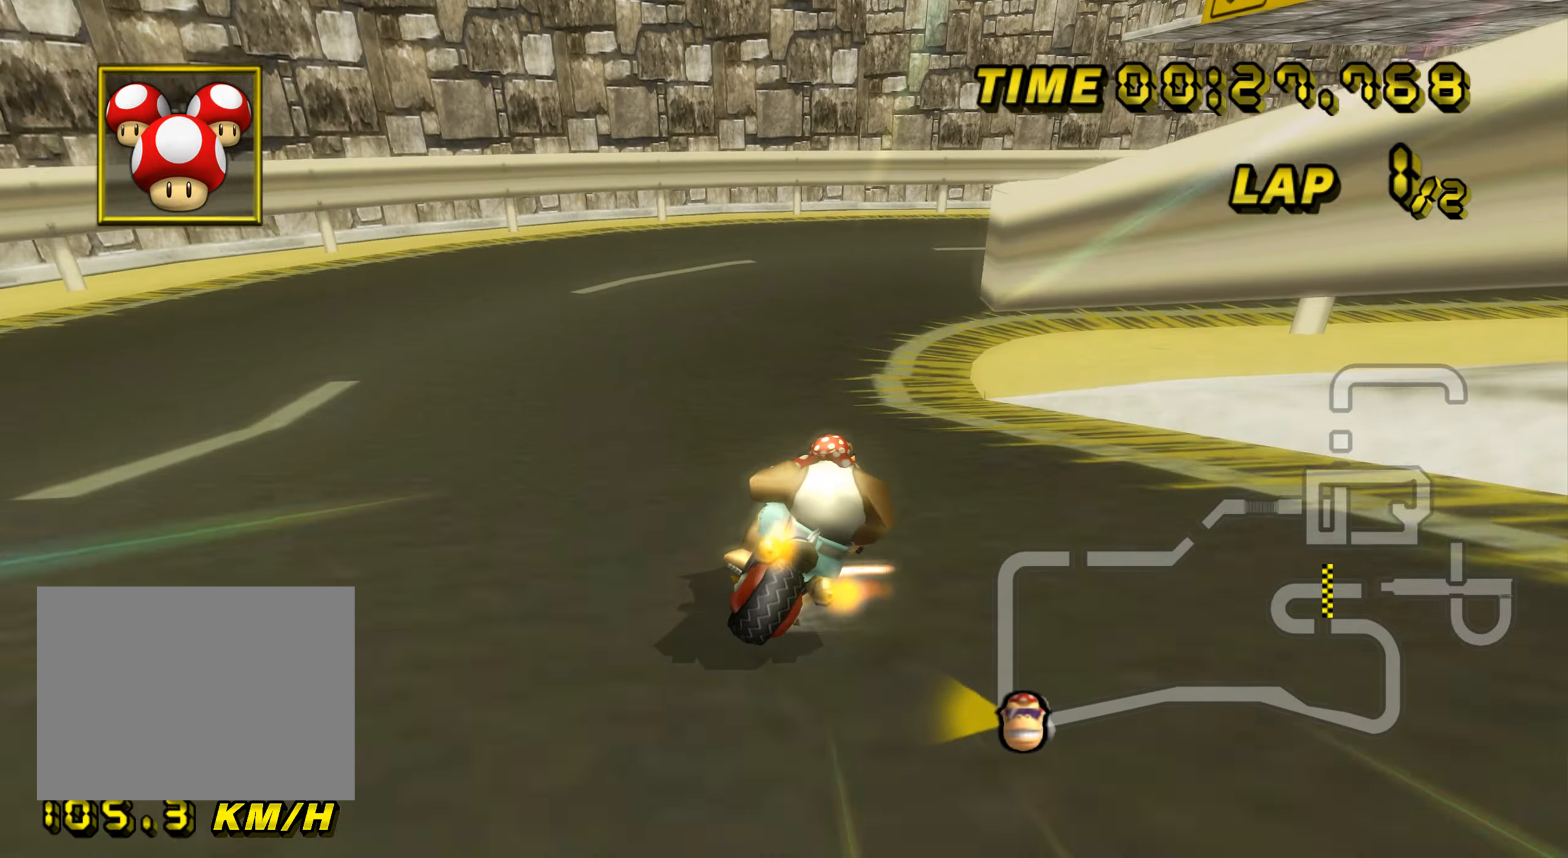
{"buttons": ["A", "R1"], "left_stick": "right", "events": [[283, "left_stick", "up-left"], [450, "left_stick", "up-right"], [500, "left_stick", "right"]]}
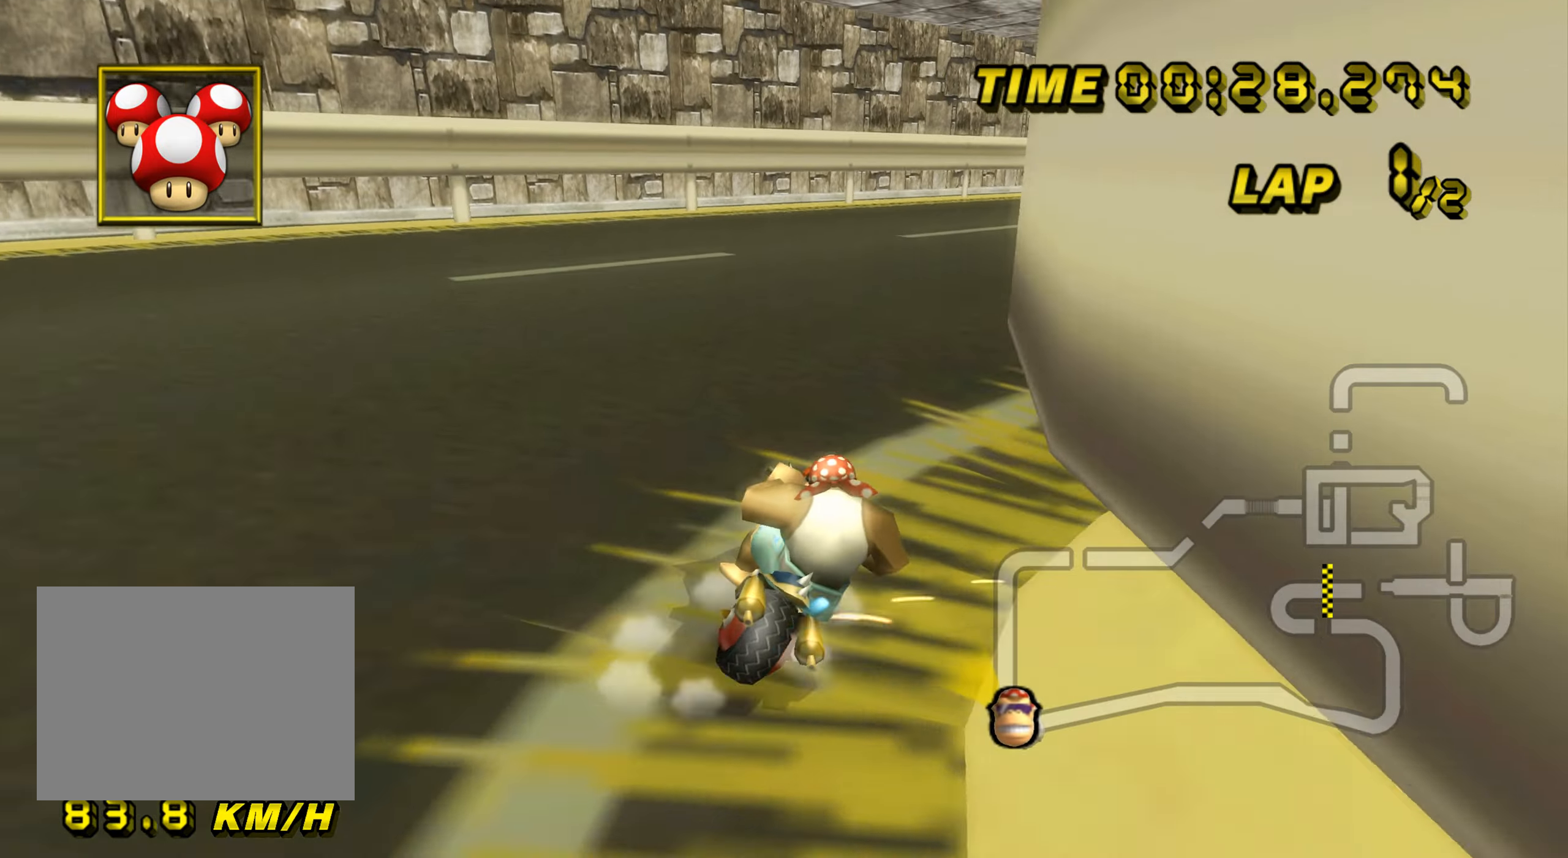
{"buttons": ["A"], "left_stick": "up-right", "events": [[300, "R1", "up"], [317, "DPAD_UP", "down"], [334, "DPAD_UP", "up"], [384, "left_stick", "up-right"]]}
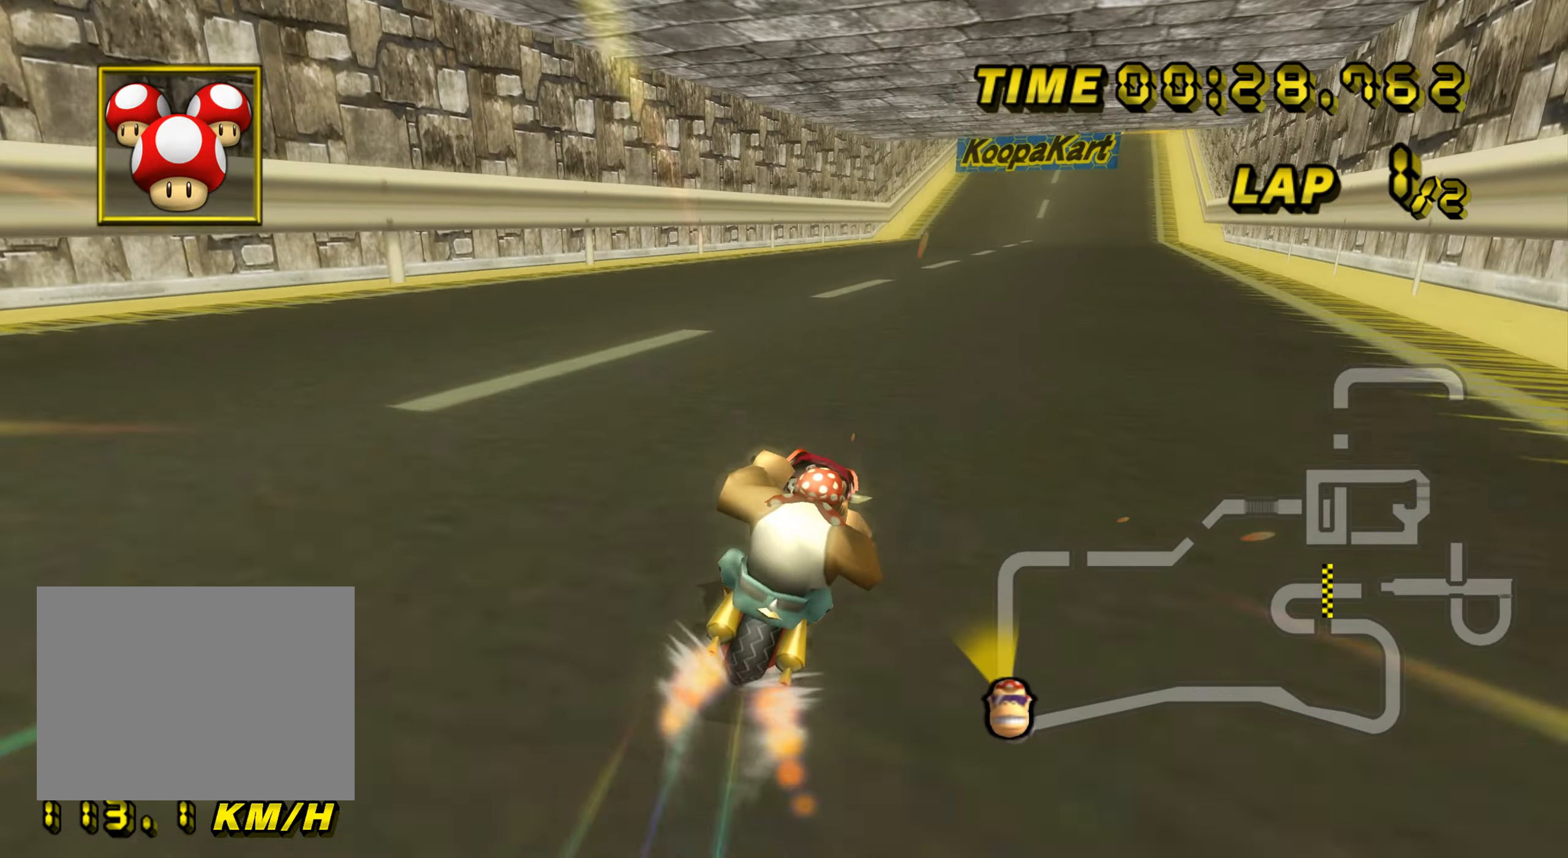
{"buttons": ["A"], "left_stick": "center", "events": [[316, "left_stick", "up-left"], [367, "left_stick", "center"]]}
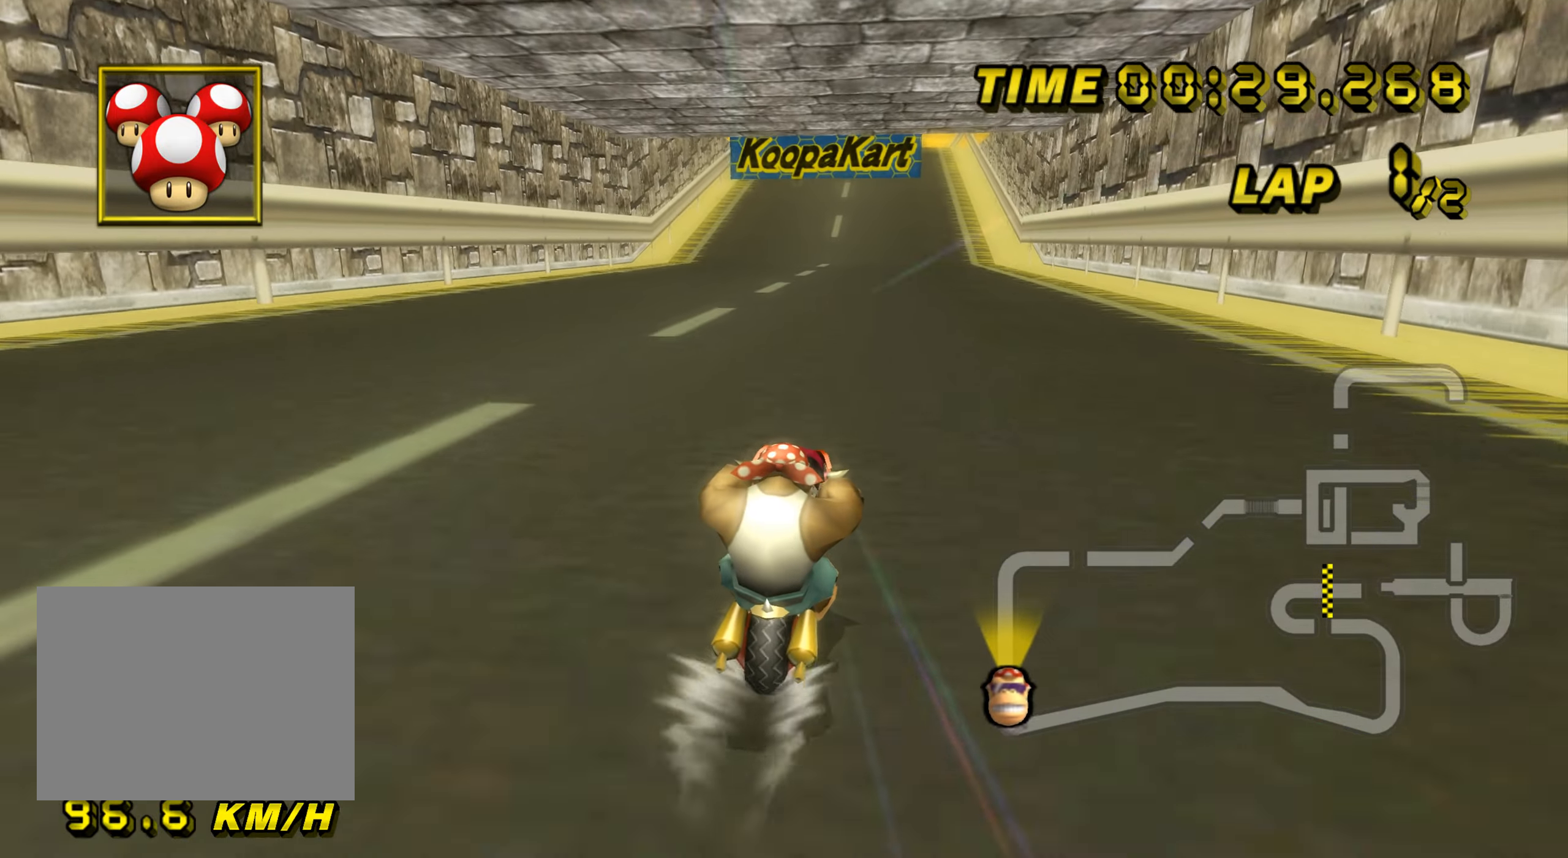
{"buttons": ["A"], "left_stick": "center", "events": []}
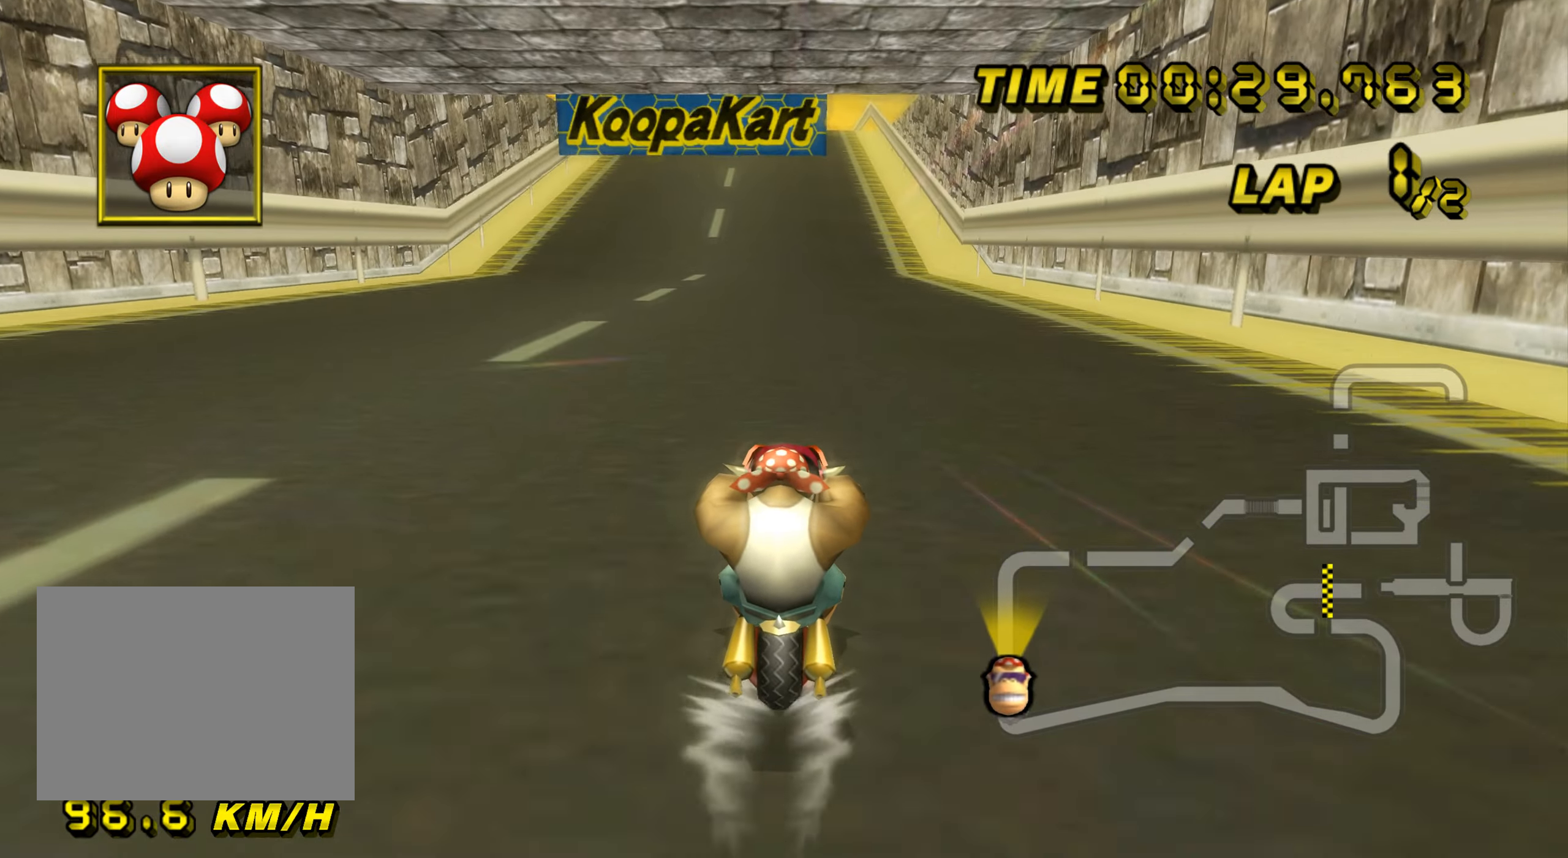
{"buttons": ["A"], "left_stick": "center", "events": []}
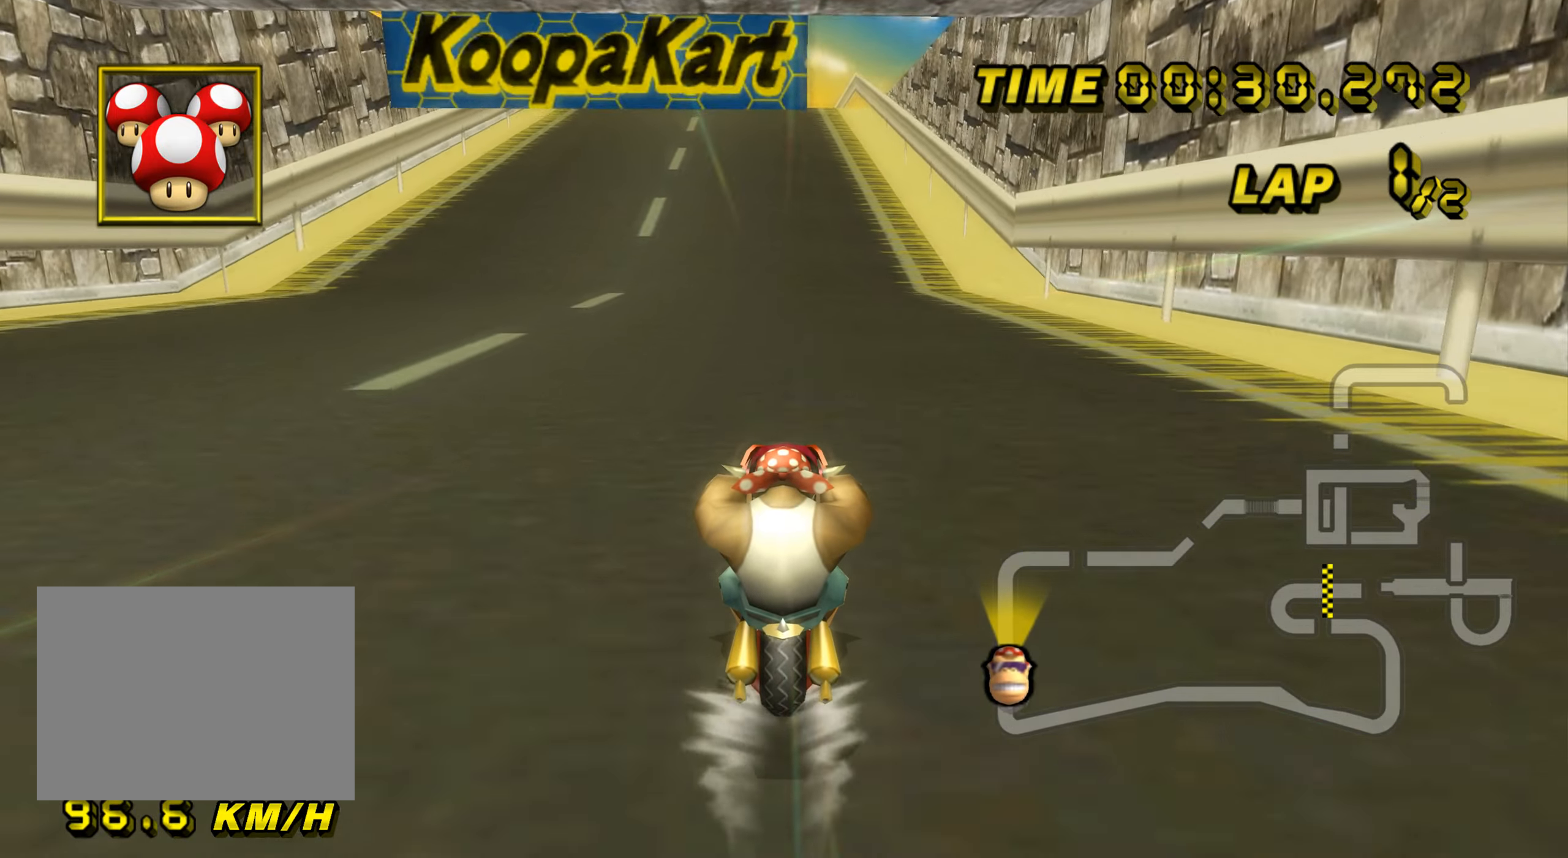
{"buttons": ["A"], "left_stick": "center", "events": []}
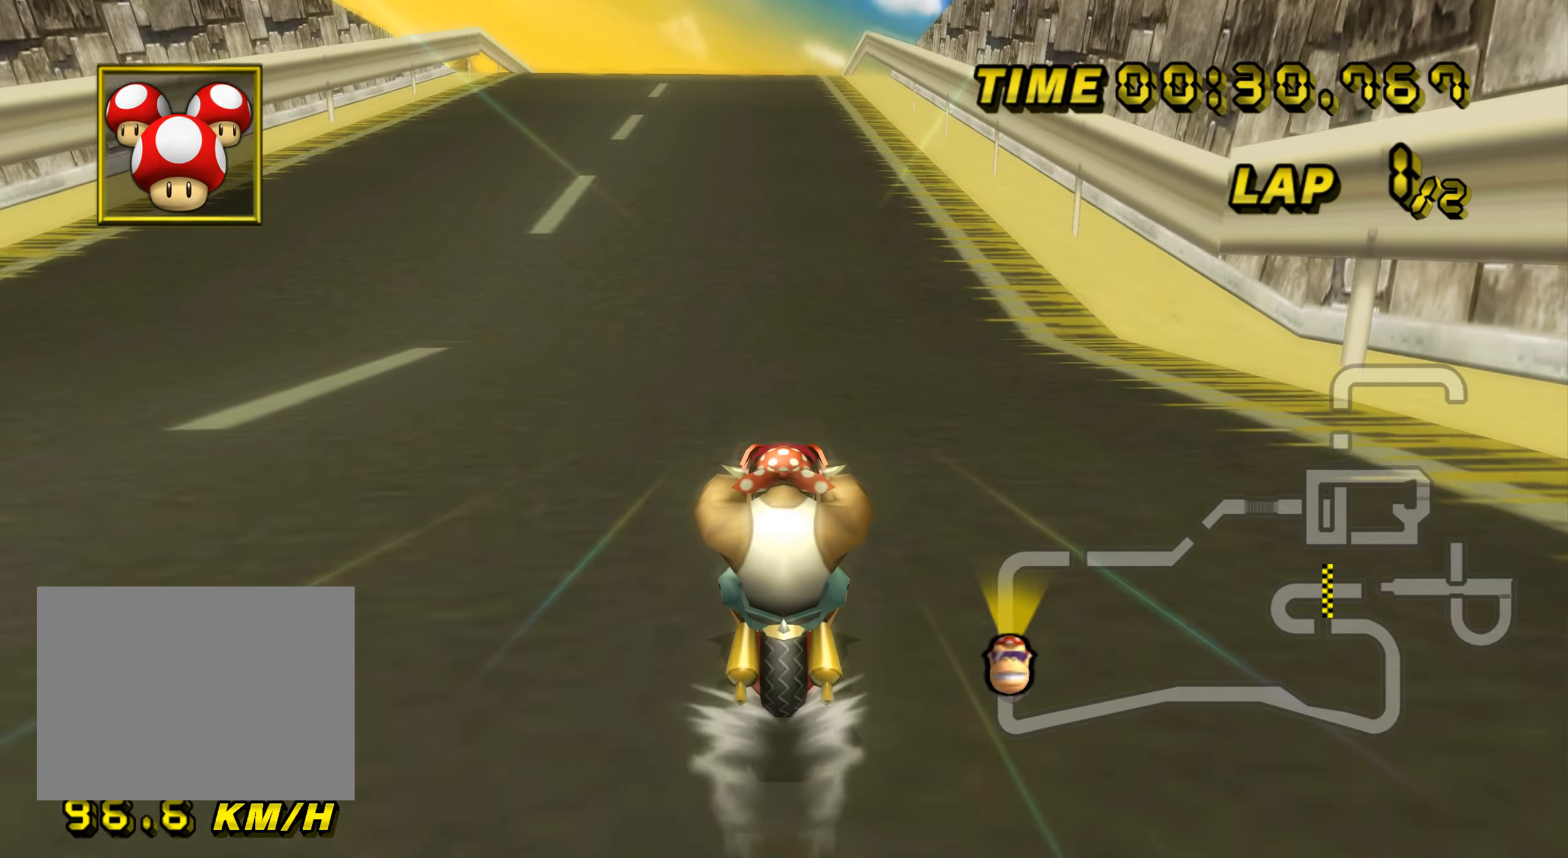
{"buttons": ["A"], "left_stick": "up", "events": [[50, "left_stick", "up"]]}
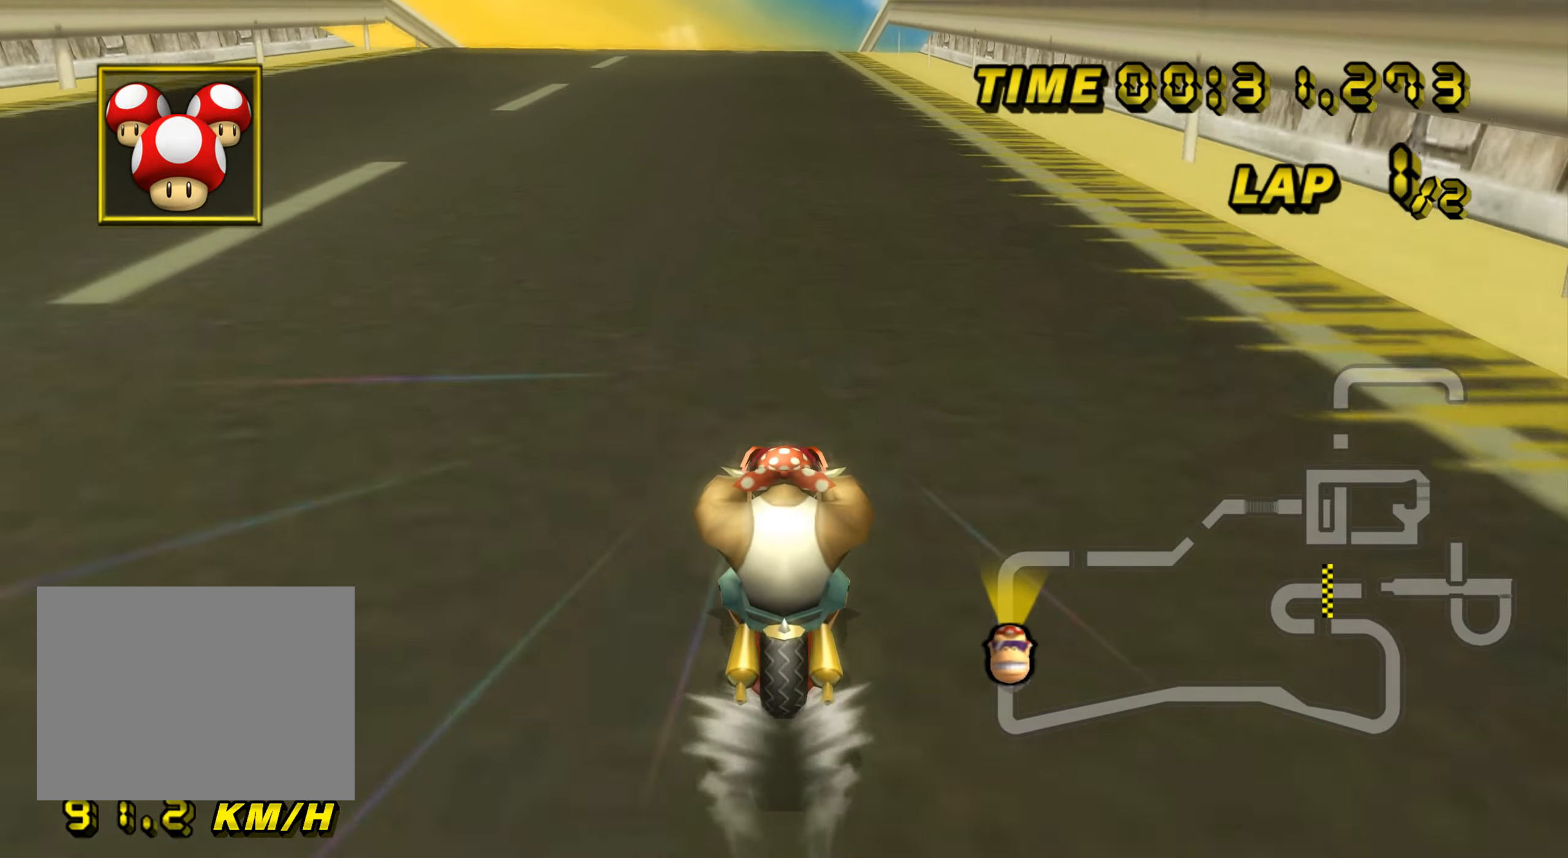
{"buttons": ["A"], "left_stick": "up", "events": [[484, "DPAD_UP", "down"], [501, "DPAD_UP", "up"]]}
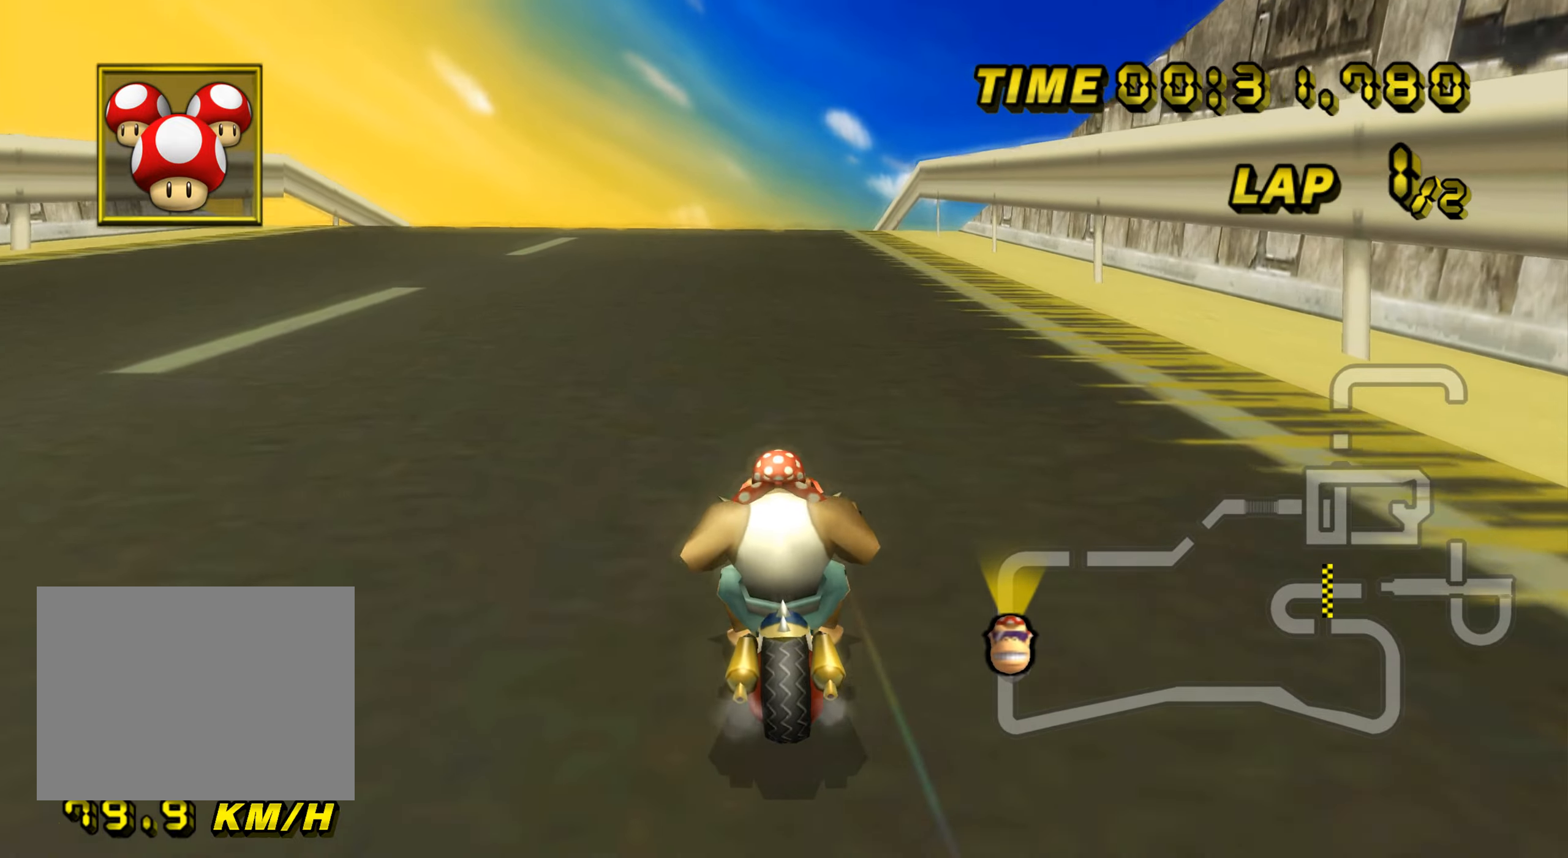
{"buttons": ["A"], "left_stick": "up", "events": [[16, "left_stick", "center"], [67, "DPAD_DOWN", "down"], [83, "DPAD_DOWN", "up"], [183, "DPAD_DOWN", "down"], [200, "DPAD_DOWN", "up"], [200, "left_stick", "up"], [233, "DPAD_UP", "down"], [250, "DPAD_UP", "up"]]}
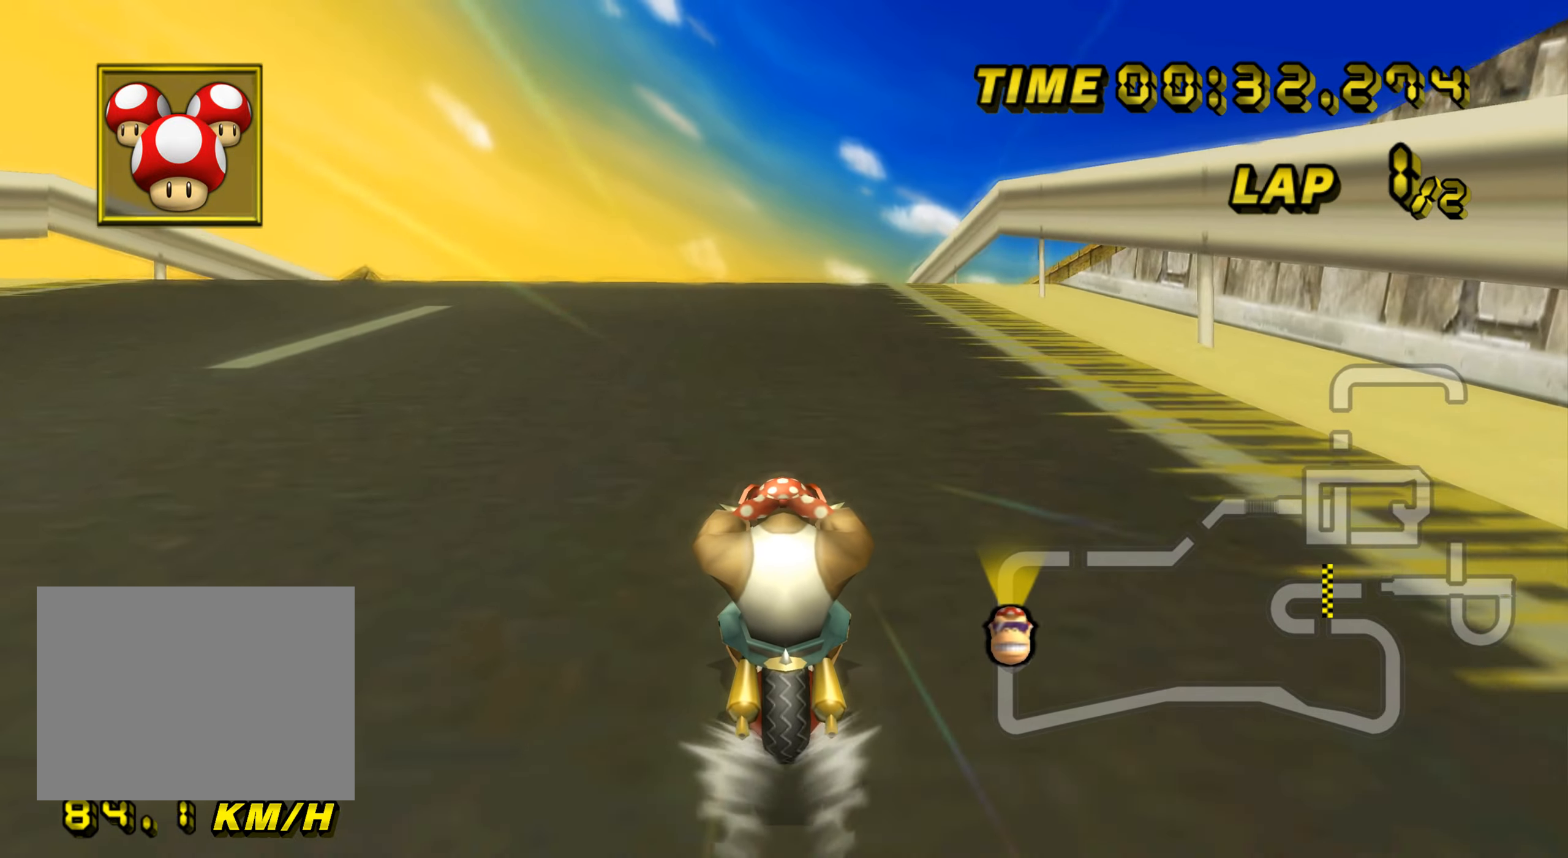
{"buttons": ["A"], "left_stick": "up", "events": []}
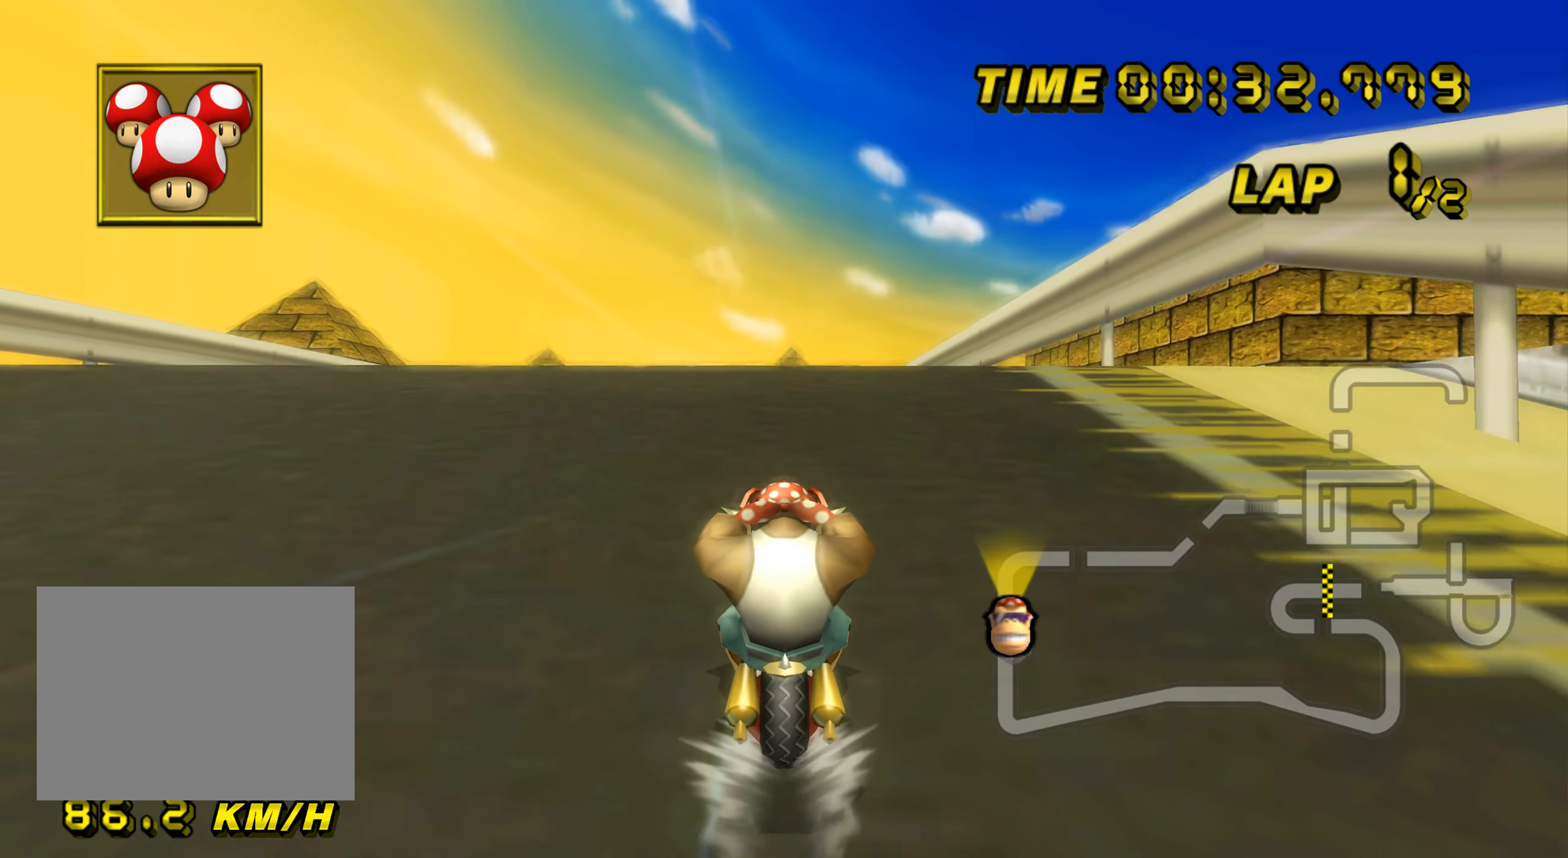
{"buttons": ["A"], "left_stick": "up", "events": [[434, "DPAD_UP", "down"], [450, "DPAD_UP", "up"]]}
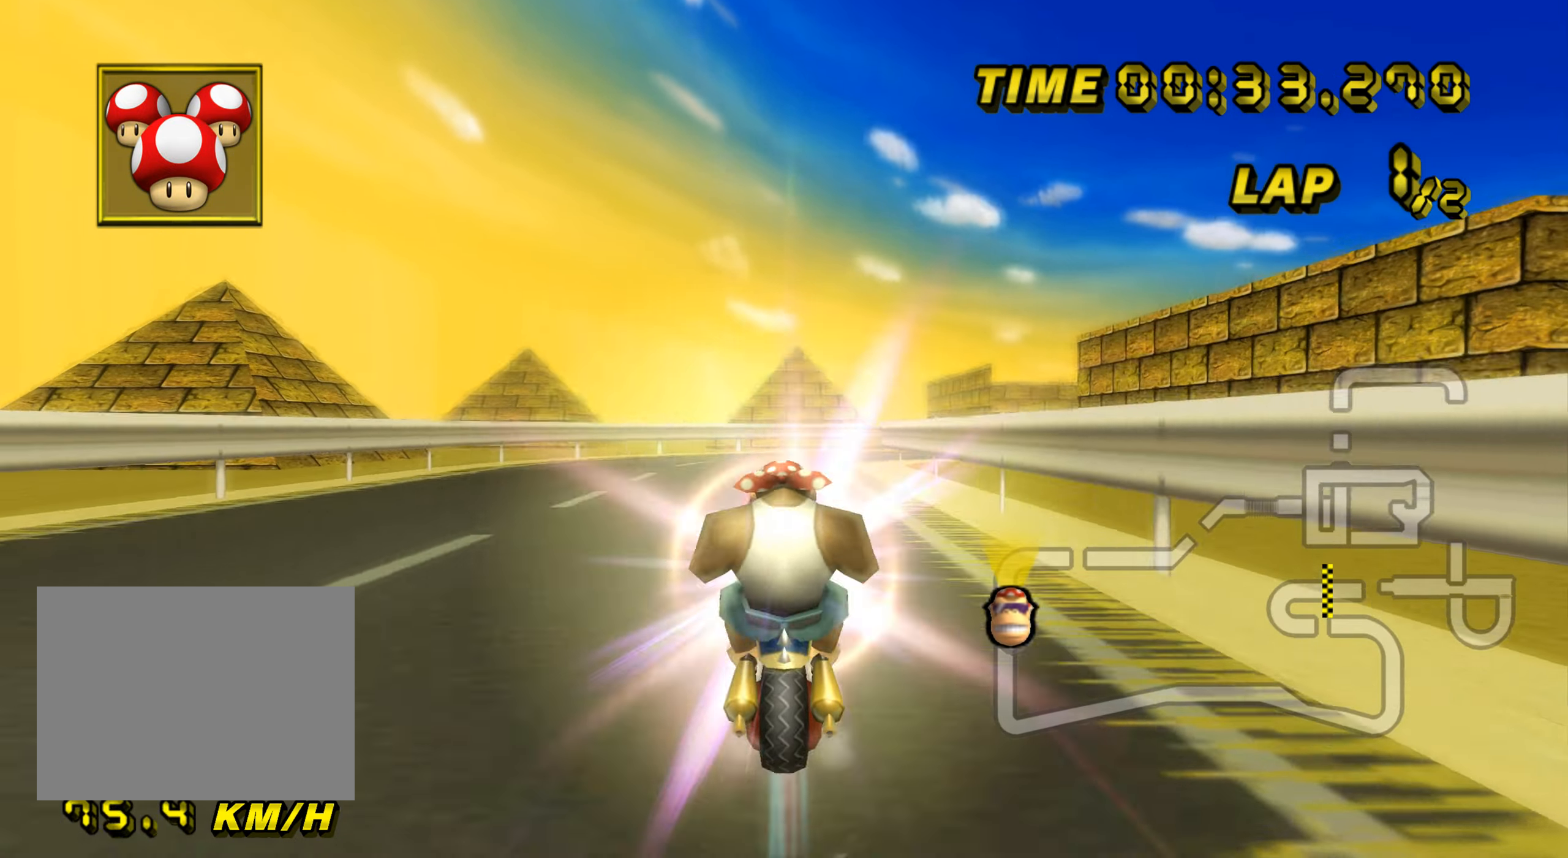
{"buttons": ["A"], "left_stick": "up", "events": []}
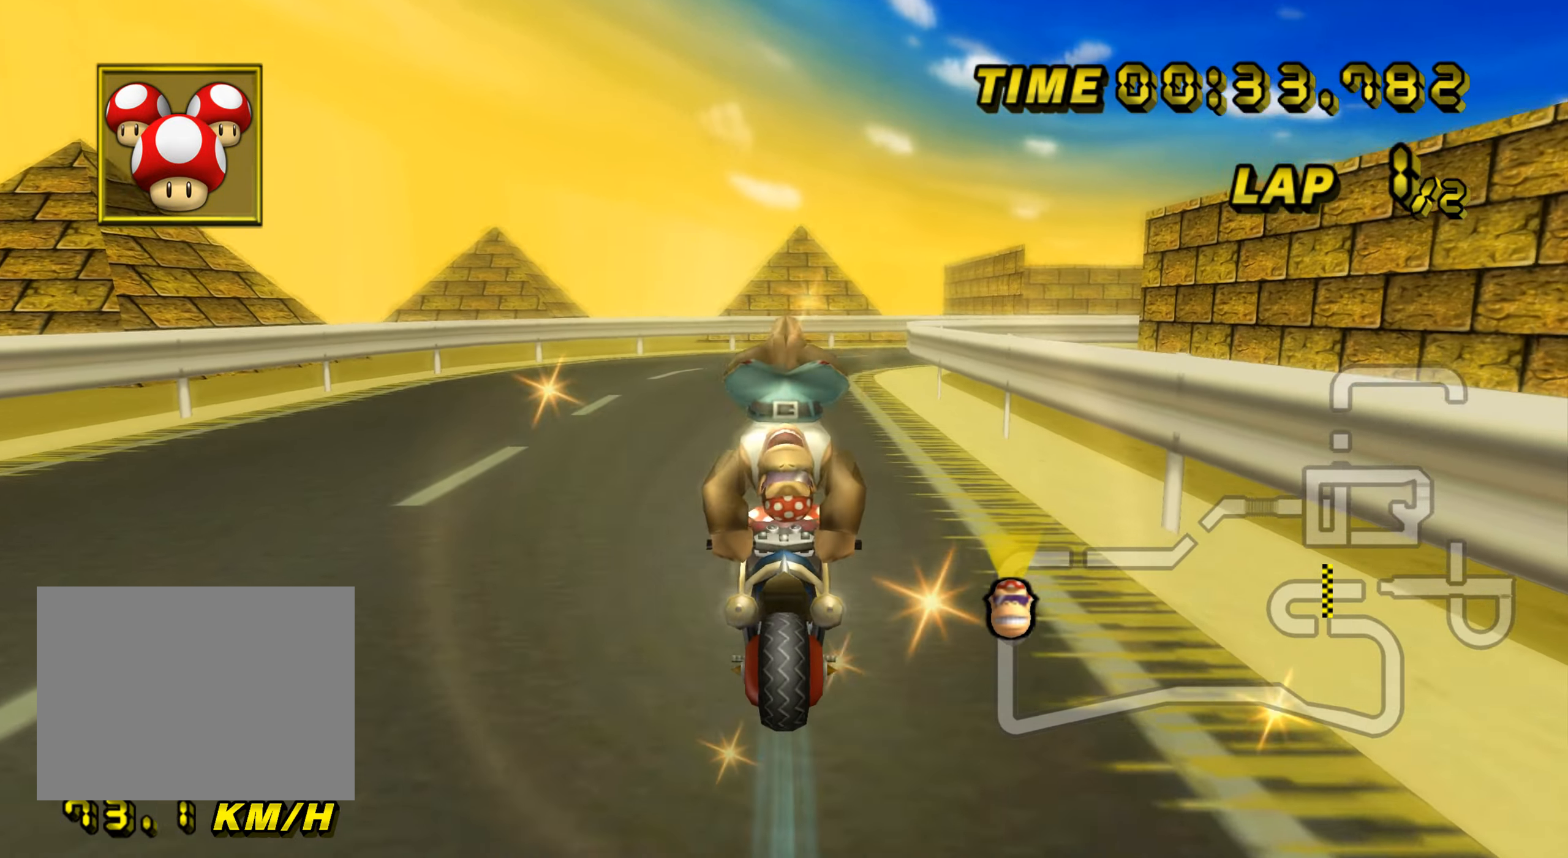
{"buttons": ["A"], "left_stick": "center", "events": [[350, "DPAD_UP", "down"], [367, "DPAD_UP", "up"], [467, "left_stick", "center"]]}
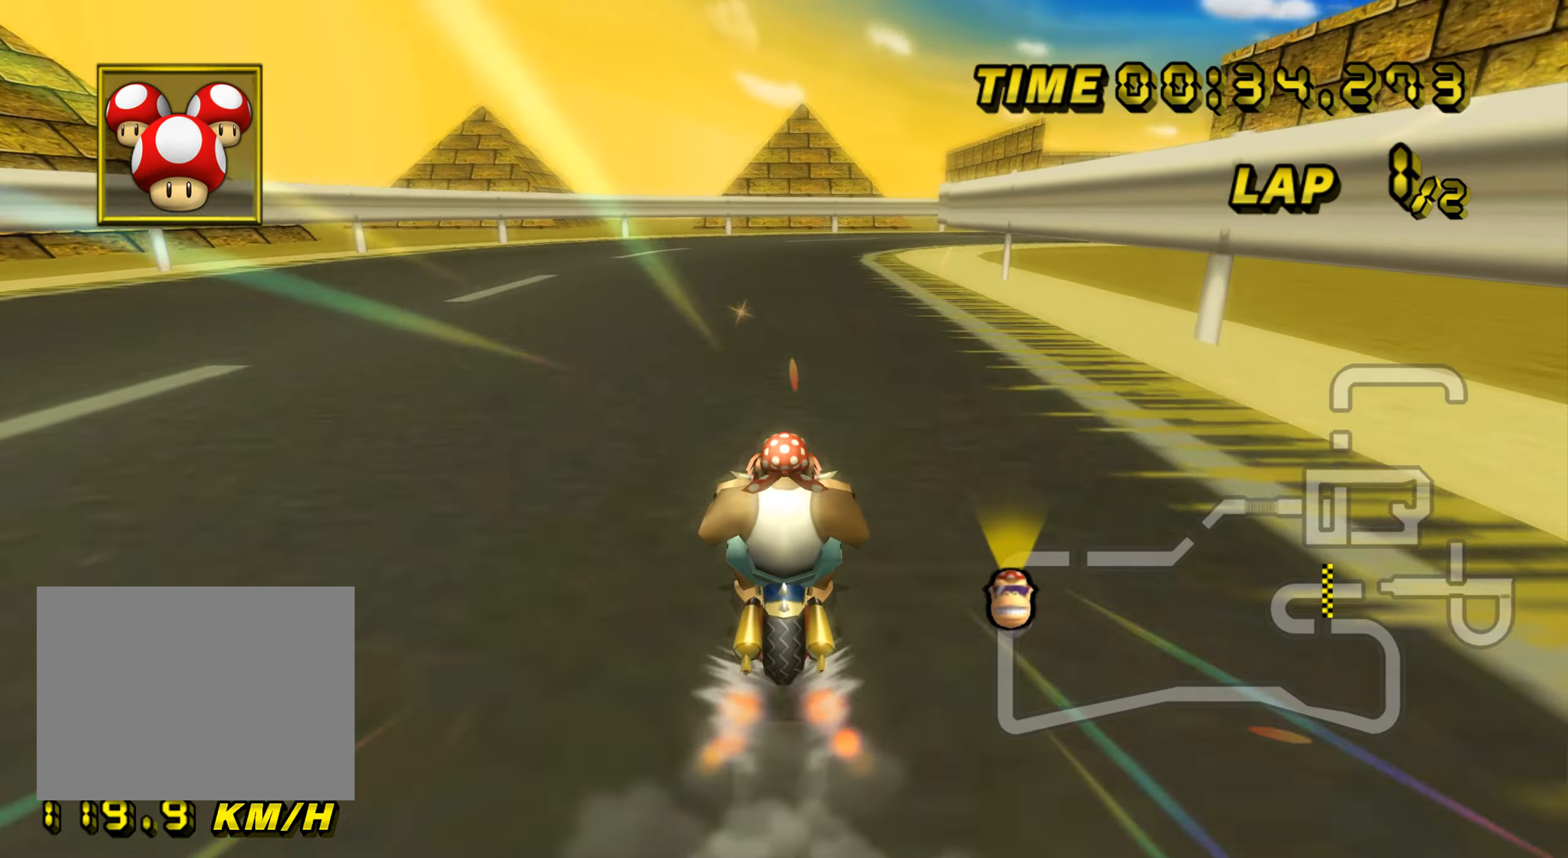
{"buttons": ["A", "R1"], "left_stick": "up-right", "events": [[317, "R1", "down"], [501, "left_stick", "up-right"]]}
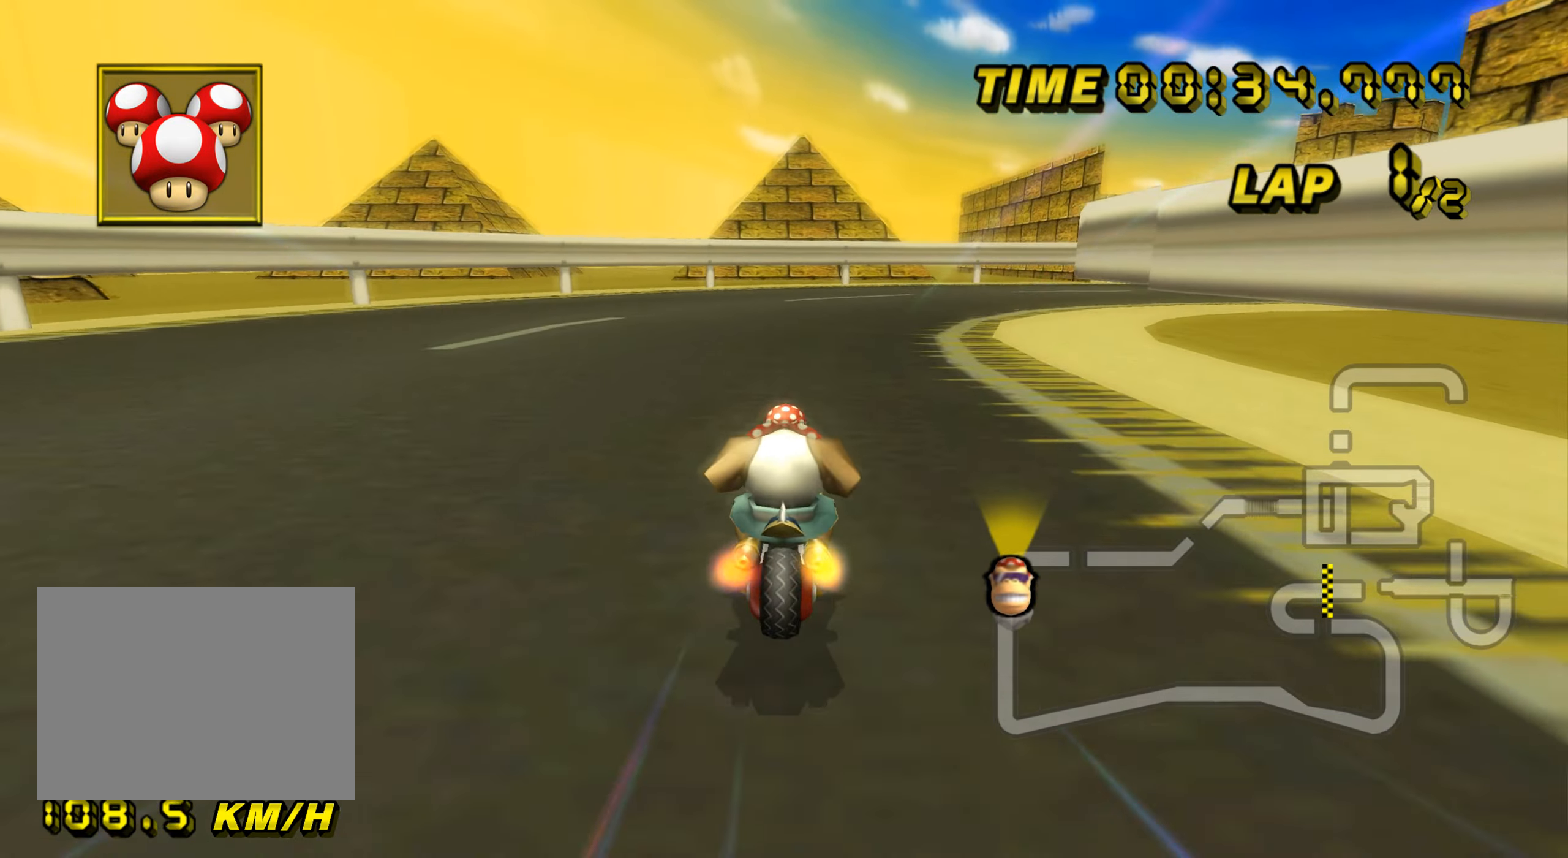
{"buttons": ["A", "R1"], "left_stick": "up-left", "events": [[400, "left_stick", "up-left"]]}
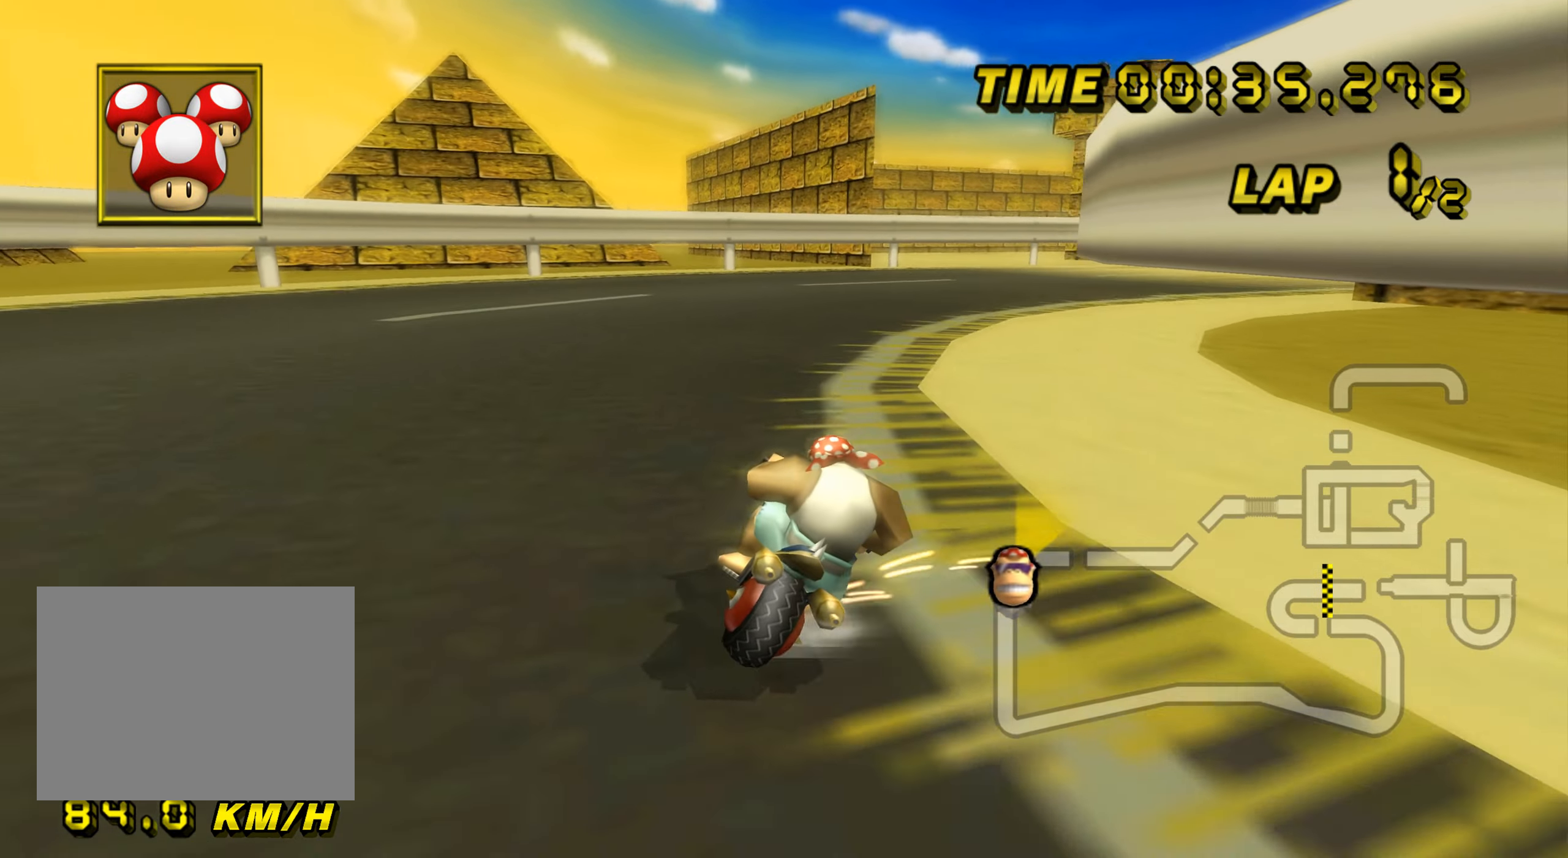
{"buttons": ["A", "R1"], "left_stick": "up-right", "events": [[100, "left_stick", "up-right"]]}
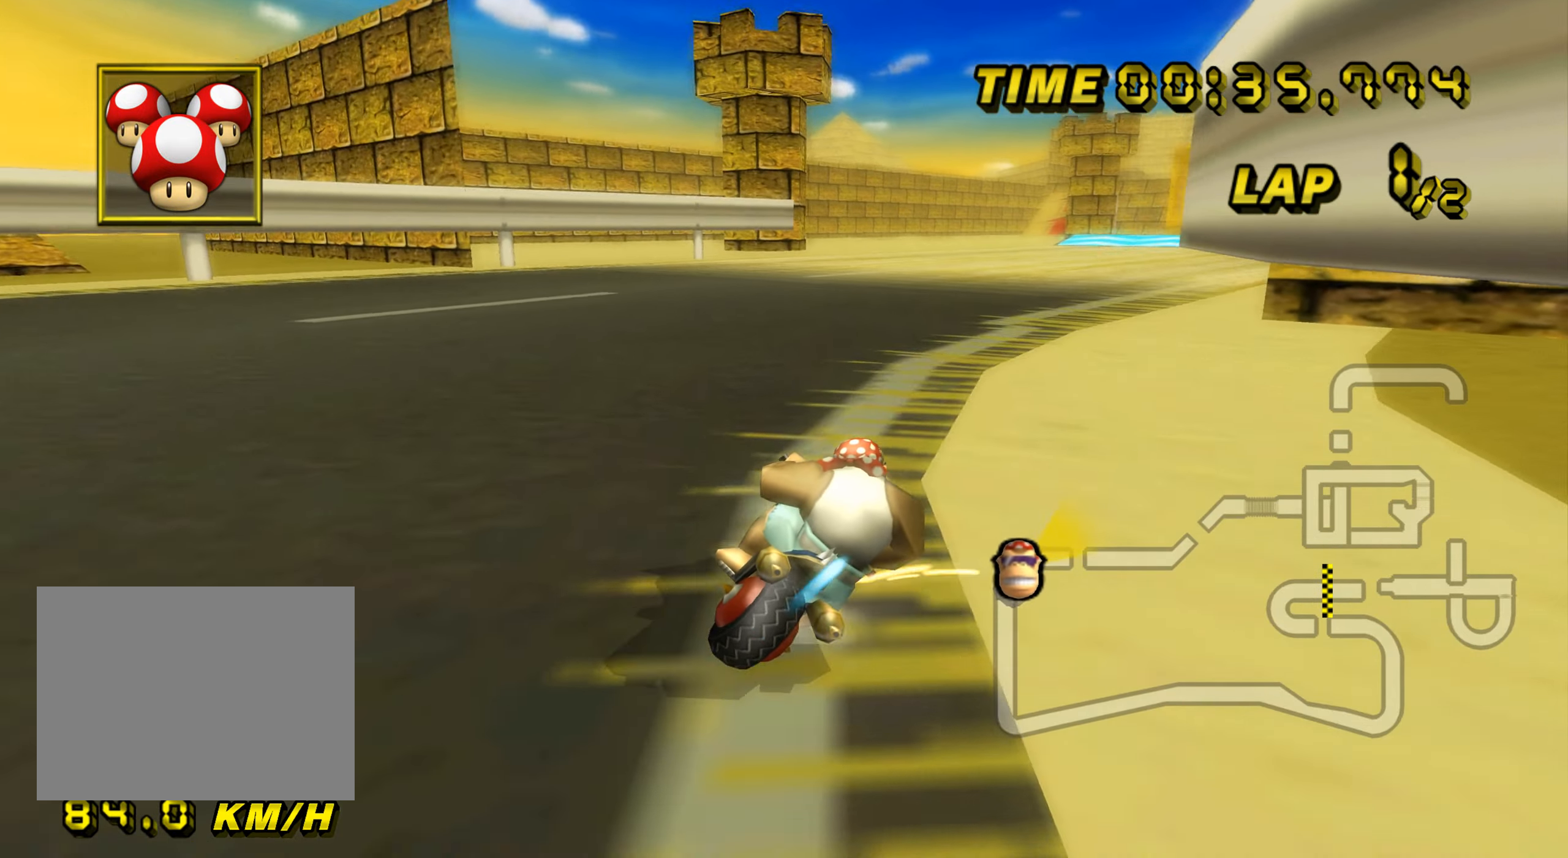
{"buttons": ["A"], "left_stick": "up-left", "events": [[217, "R1", "up"], [250, "left_stick", "up-left"], [283, "DPAD_UP", "down"], [300, "DPAD_UP", "up"]]}
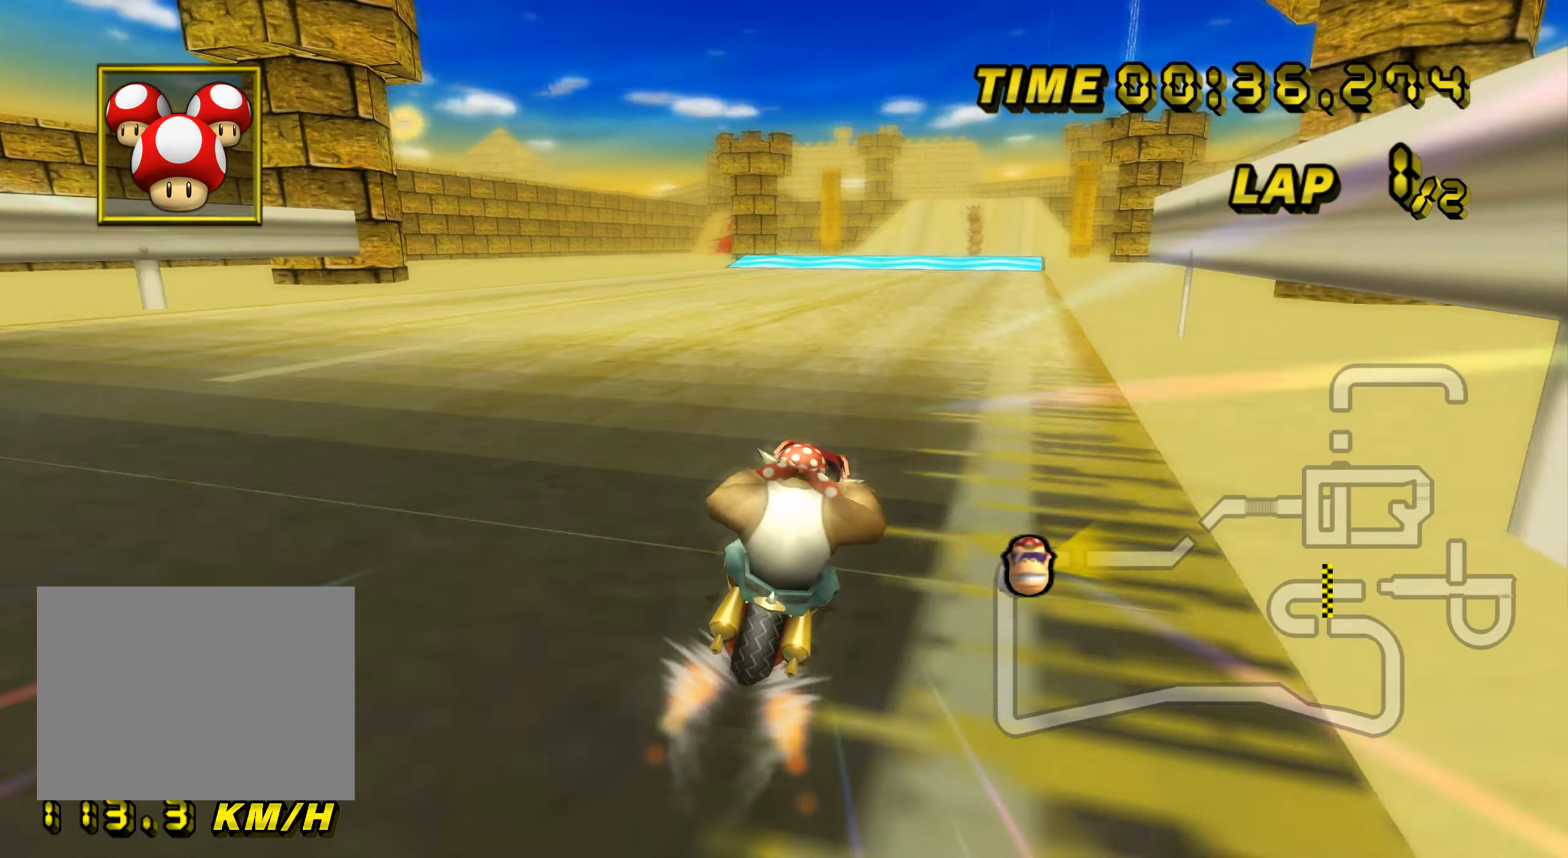
{"buttons": ["A"], "left_stick": "center", "events": [[184, "left_stick", "center"]]}
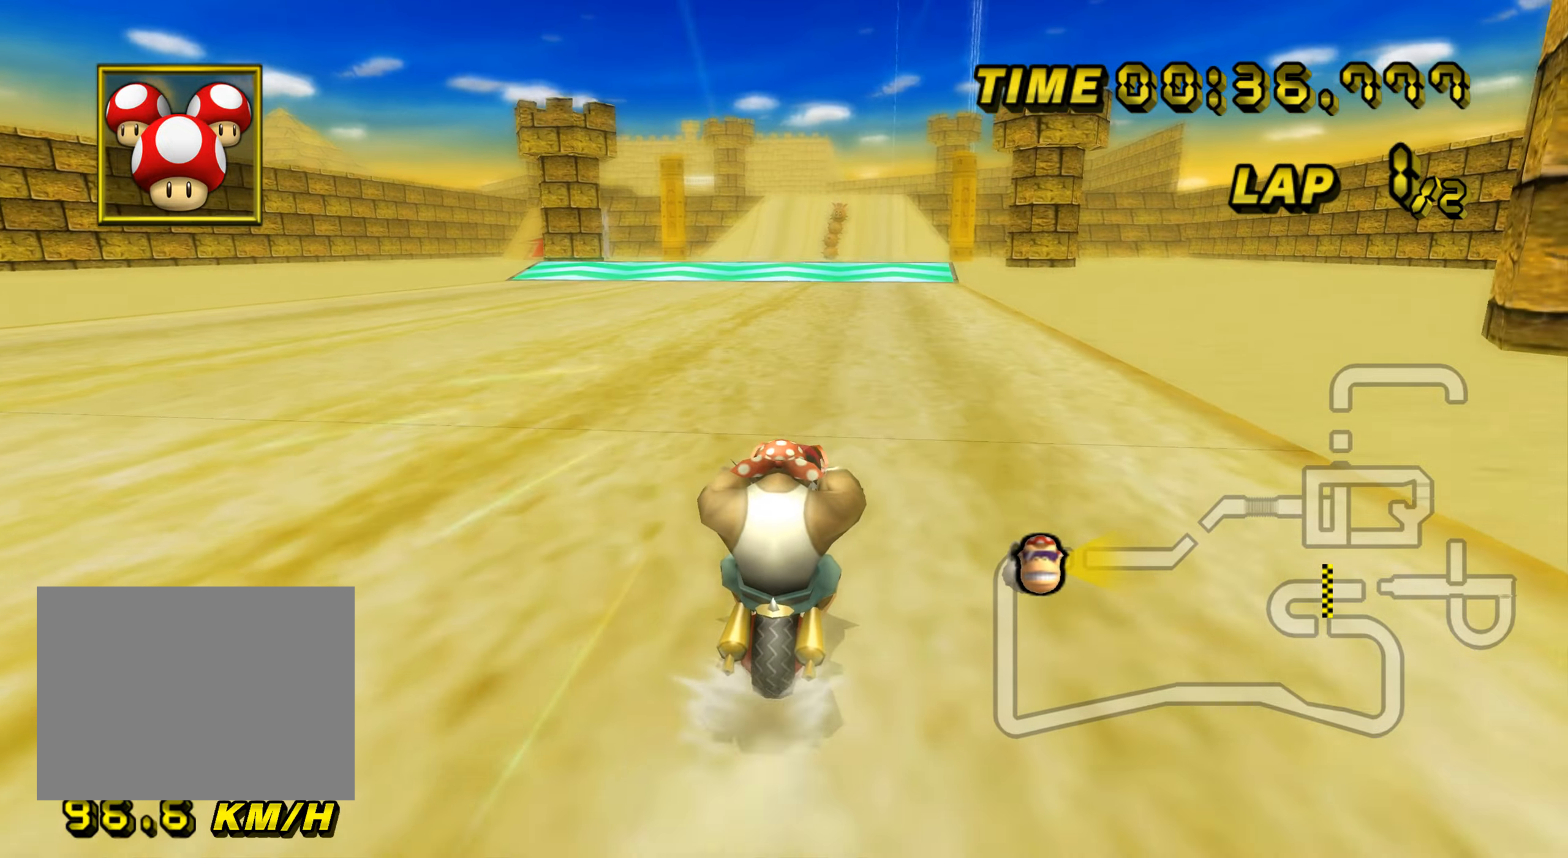
{"buttons": ["A"], "left_stick": "up", "events": [[317, "left_stick", "up"]]}
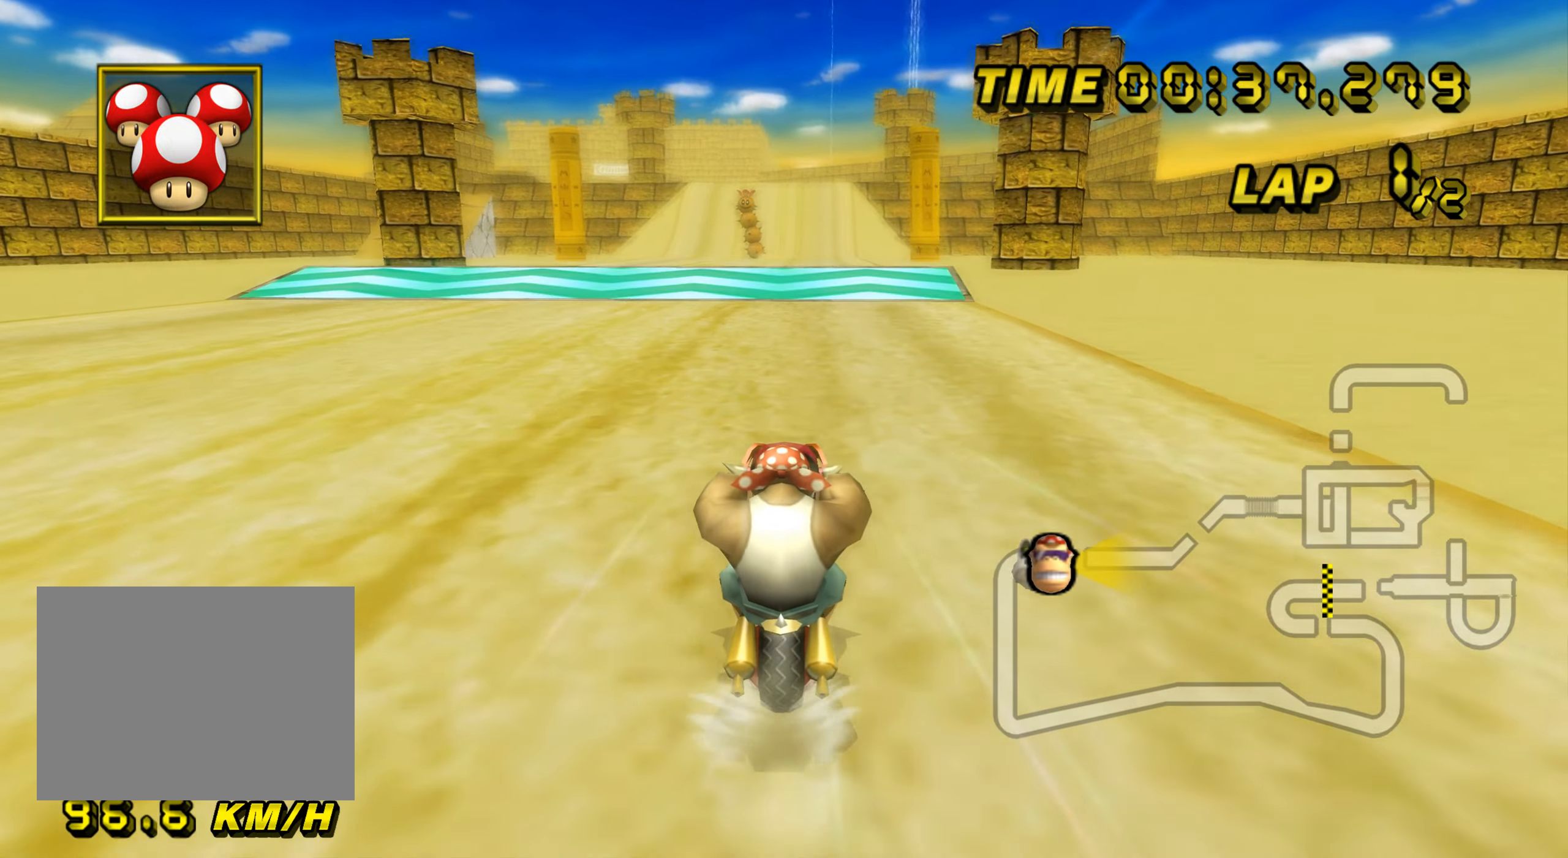
{"buttons": ["A"], "left_stick": "center", "events": [[350, "left_stick", "center"]]}
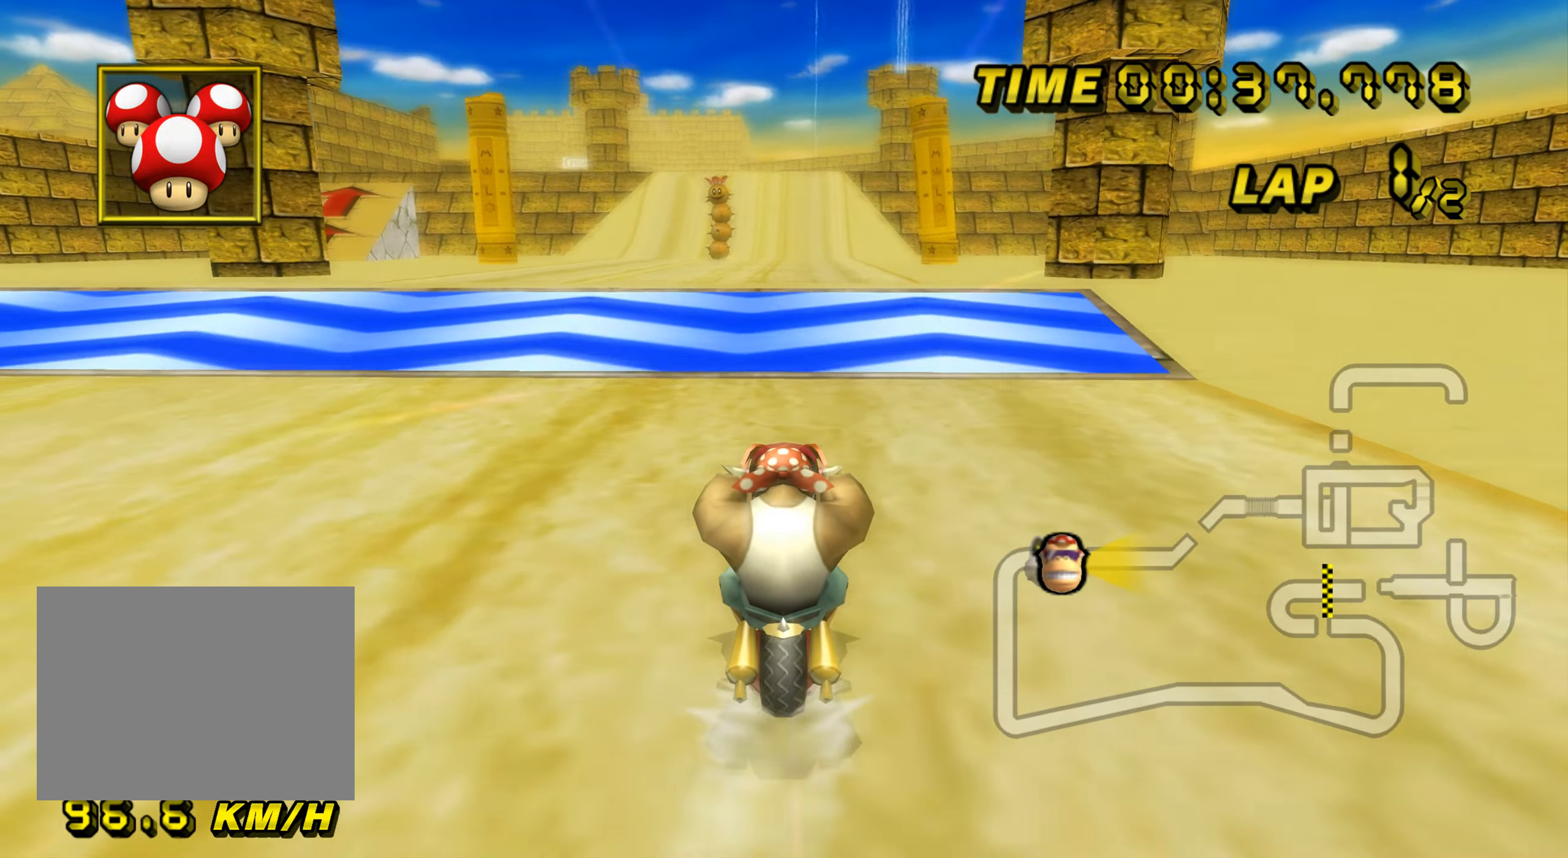
{"buttons": ["A", "R1"], "left_stick": "left", "events": [[284, "left_stick", "left"], [334, "R1", "down"], [467, "DPAD_DOWN", "down"], [484, "DPAD_DOWN", "up"]]}
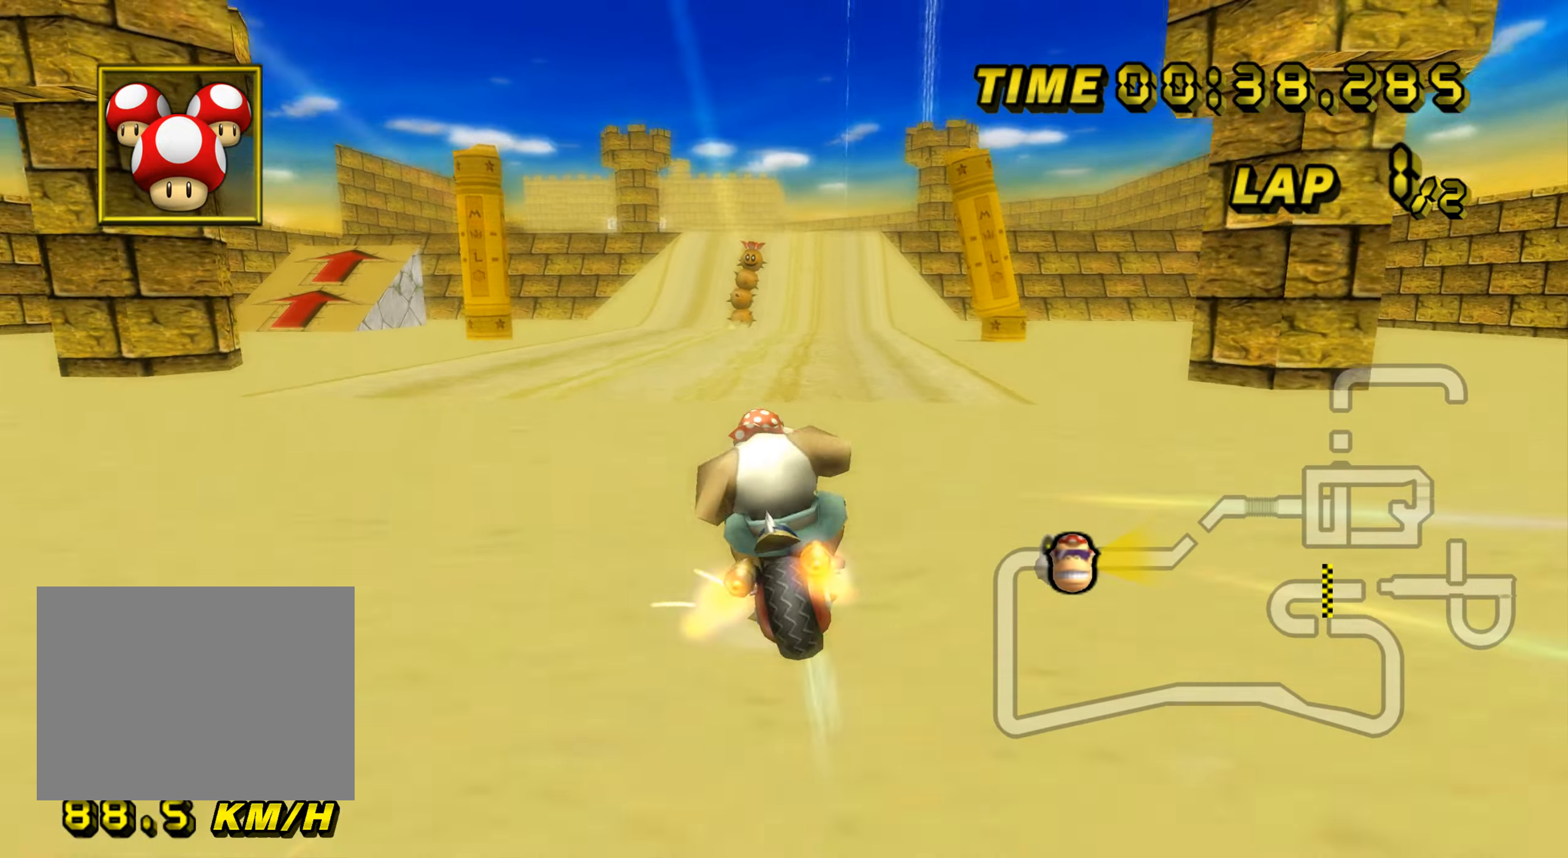
{"buttons": ["A", "R1"], "left_stick": "left", "events": []}
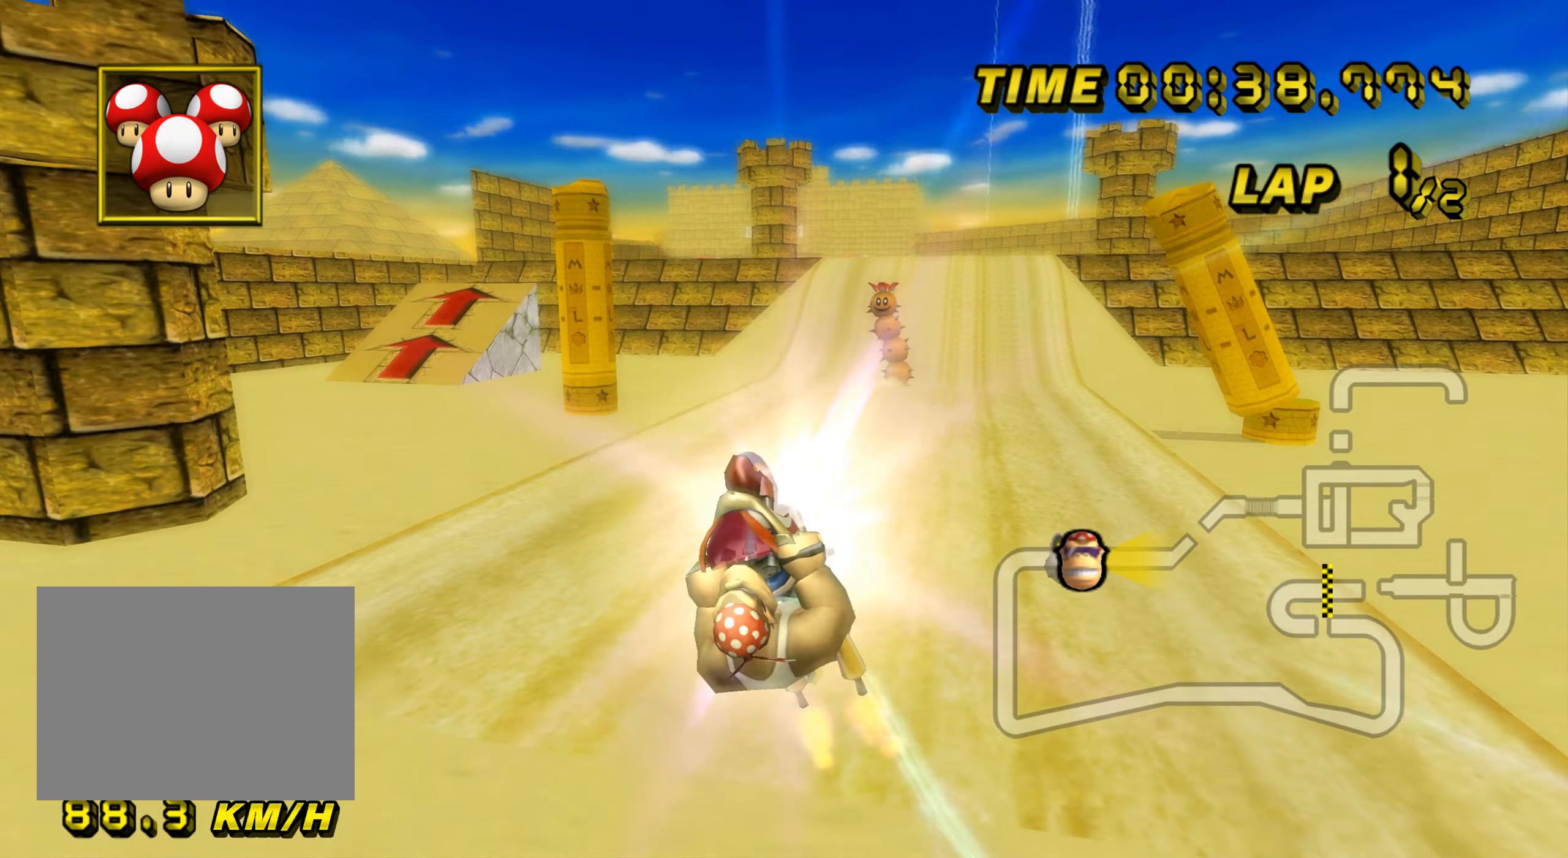
{"buttons": ["A"], "left_stick": "down", "events": [[134, "left_stick", "down"], [250, "R1", "up"]]}
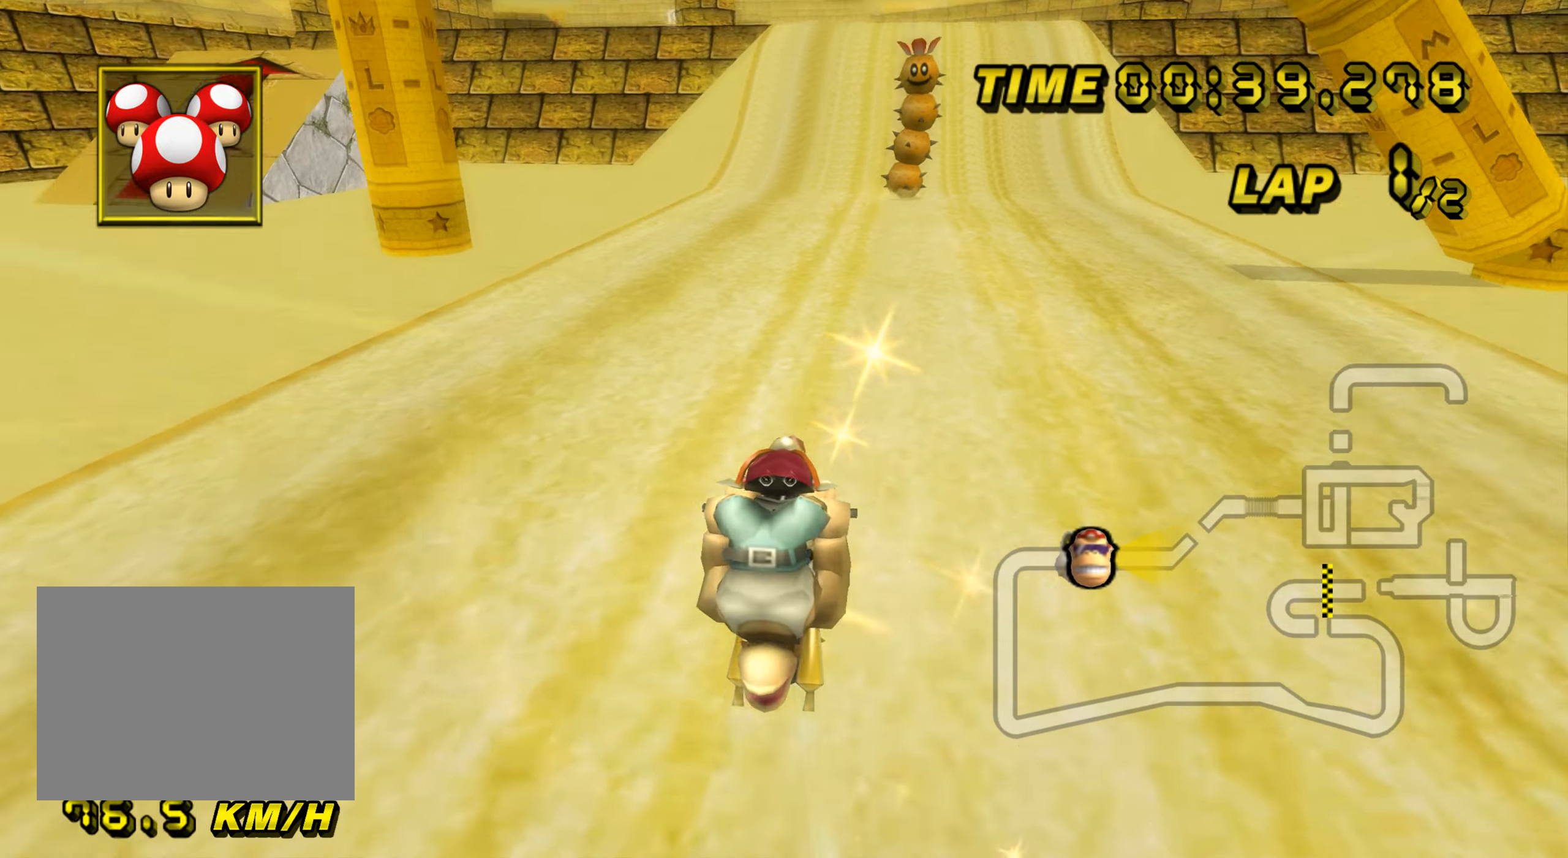
{"buttons": ["A"], "left_stick": "center", "events": [[83, "left_stick", "down-left"], [183, "left_stick", "left"], [233, "DPAD_UP", "down"], [250, "DPAD_UP", "up"], [317, "DPAD_DOWN", "down"], [333, "DPAD_DOWN", "up"], [333, "DPAD_RIGHT", "down"], [350, "DPAD_RIGHT", "up"], [367, "left_stick", "center"]]}
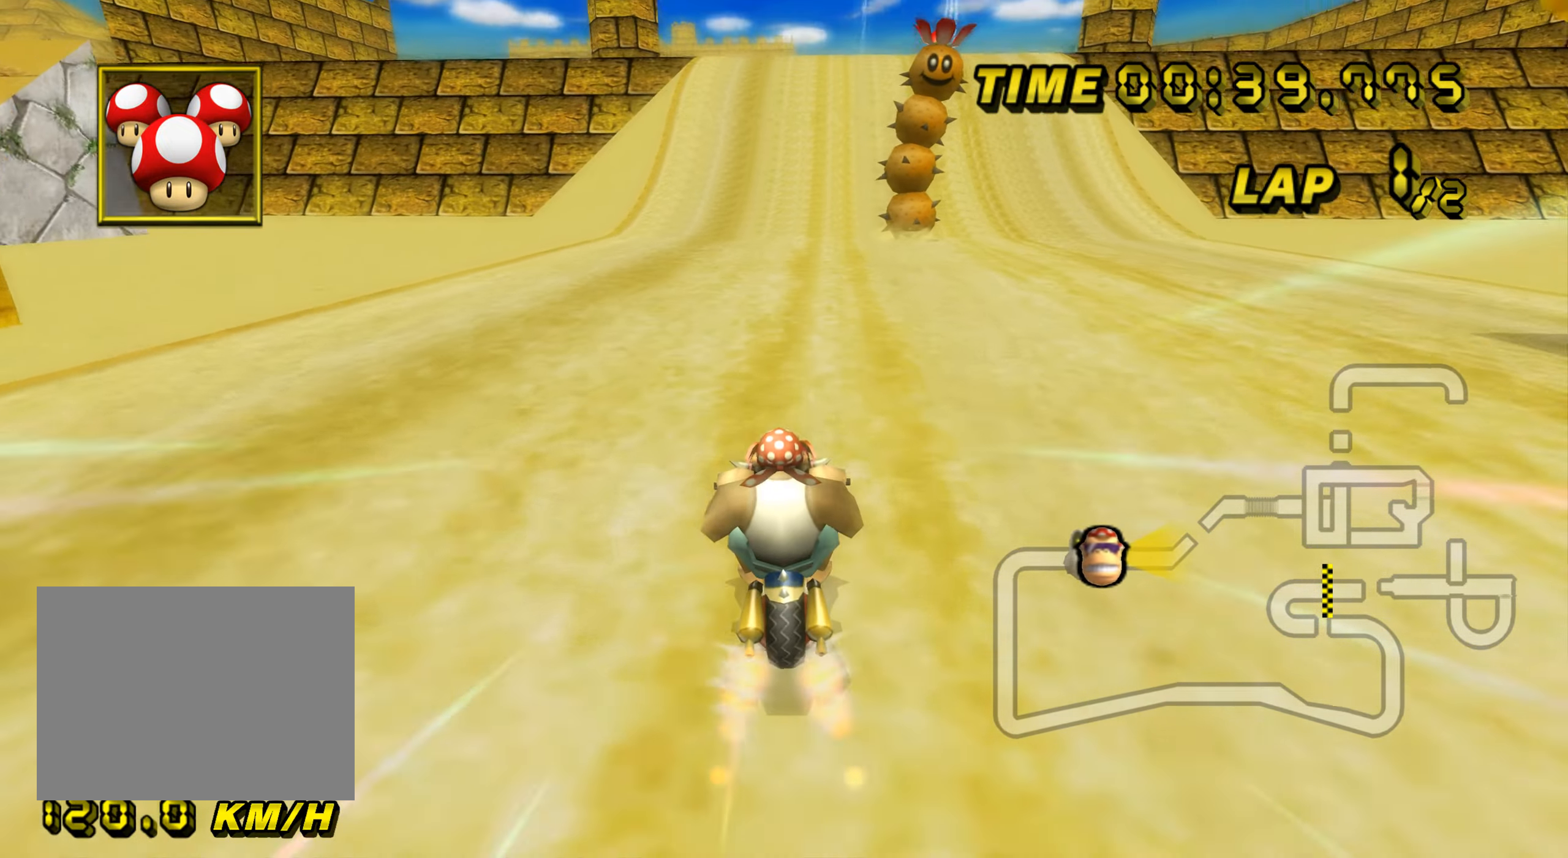
{"buttons": ["A"], "left_stick": "center", "events": []}
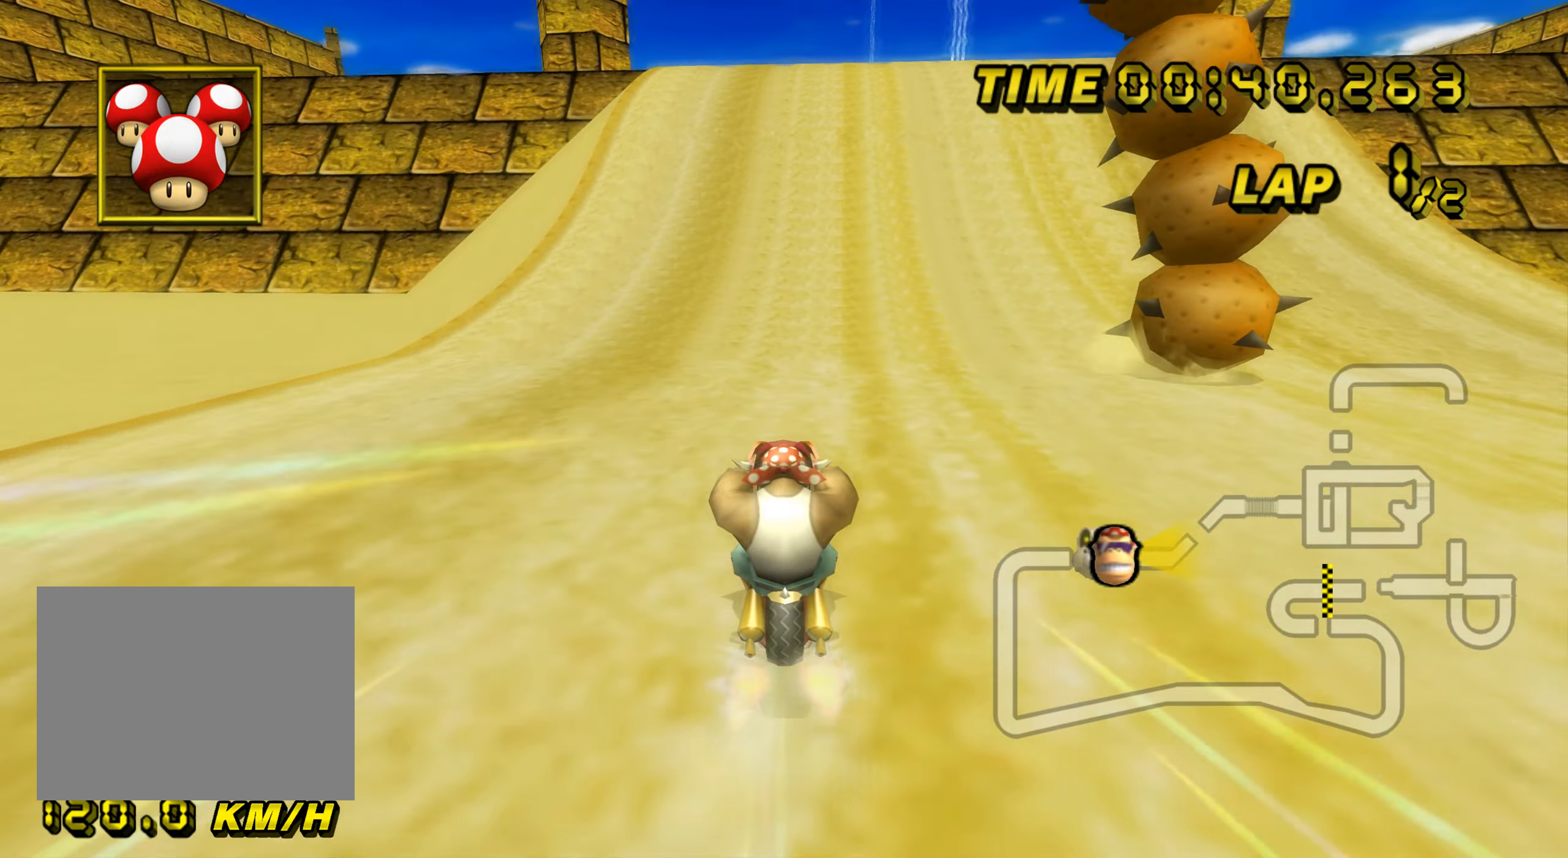
{"buttons": ["A"], "left_stick": "up", "events": [[417, "left_stick", "up"]]}
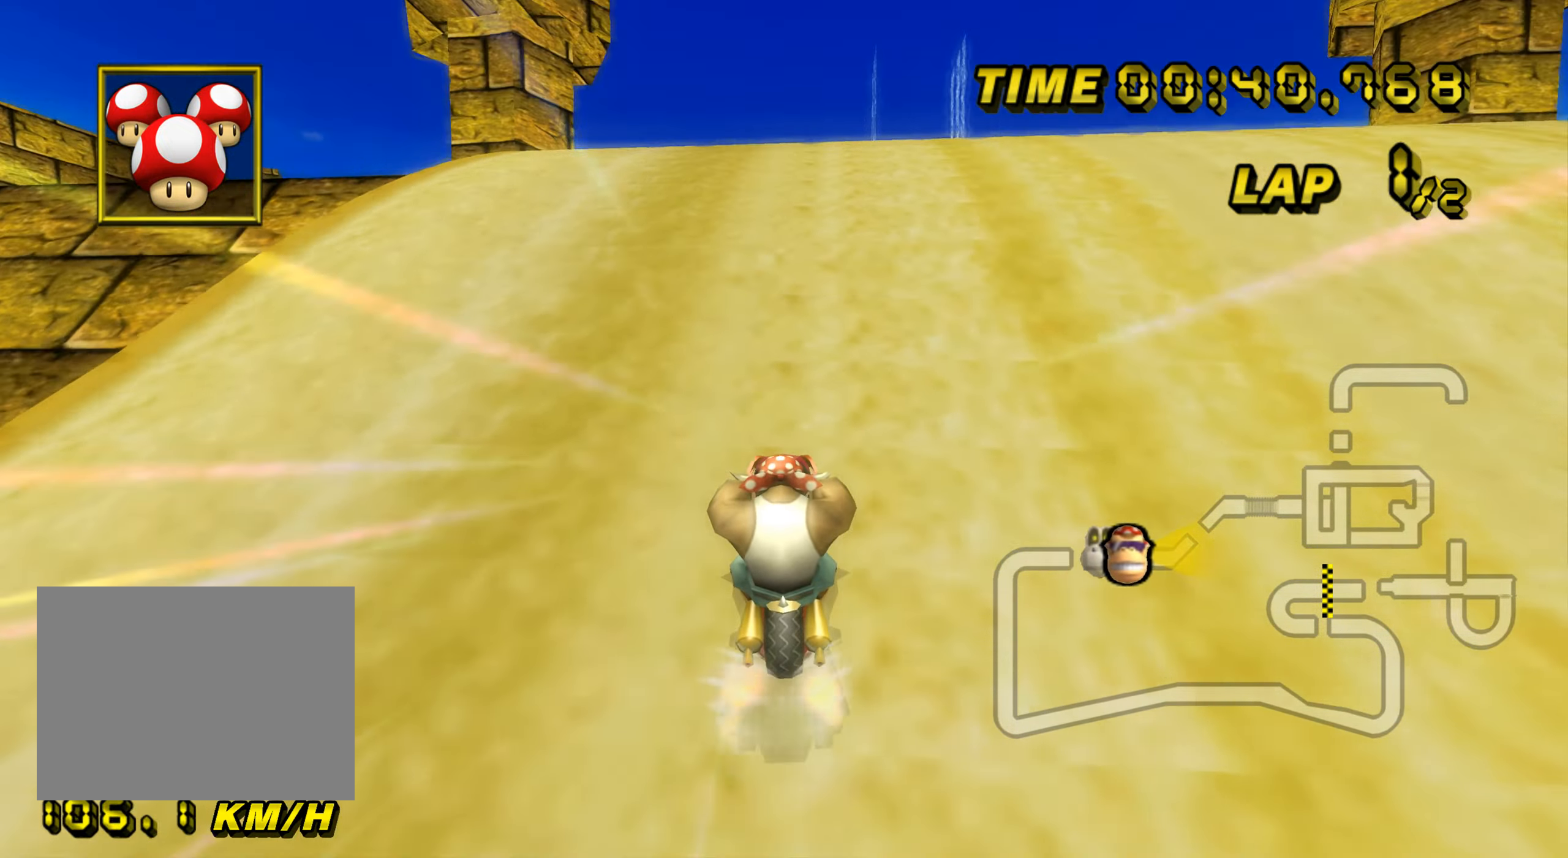
{"buttons": ["A"], "left_stick": "up", "events": []}